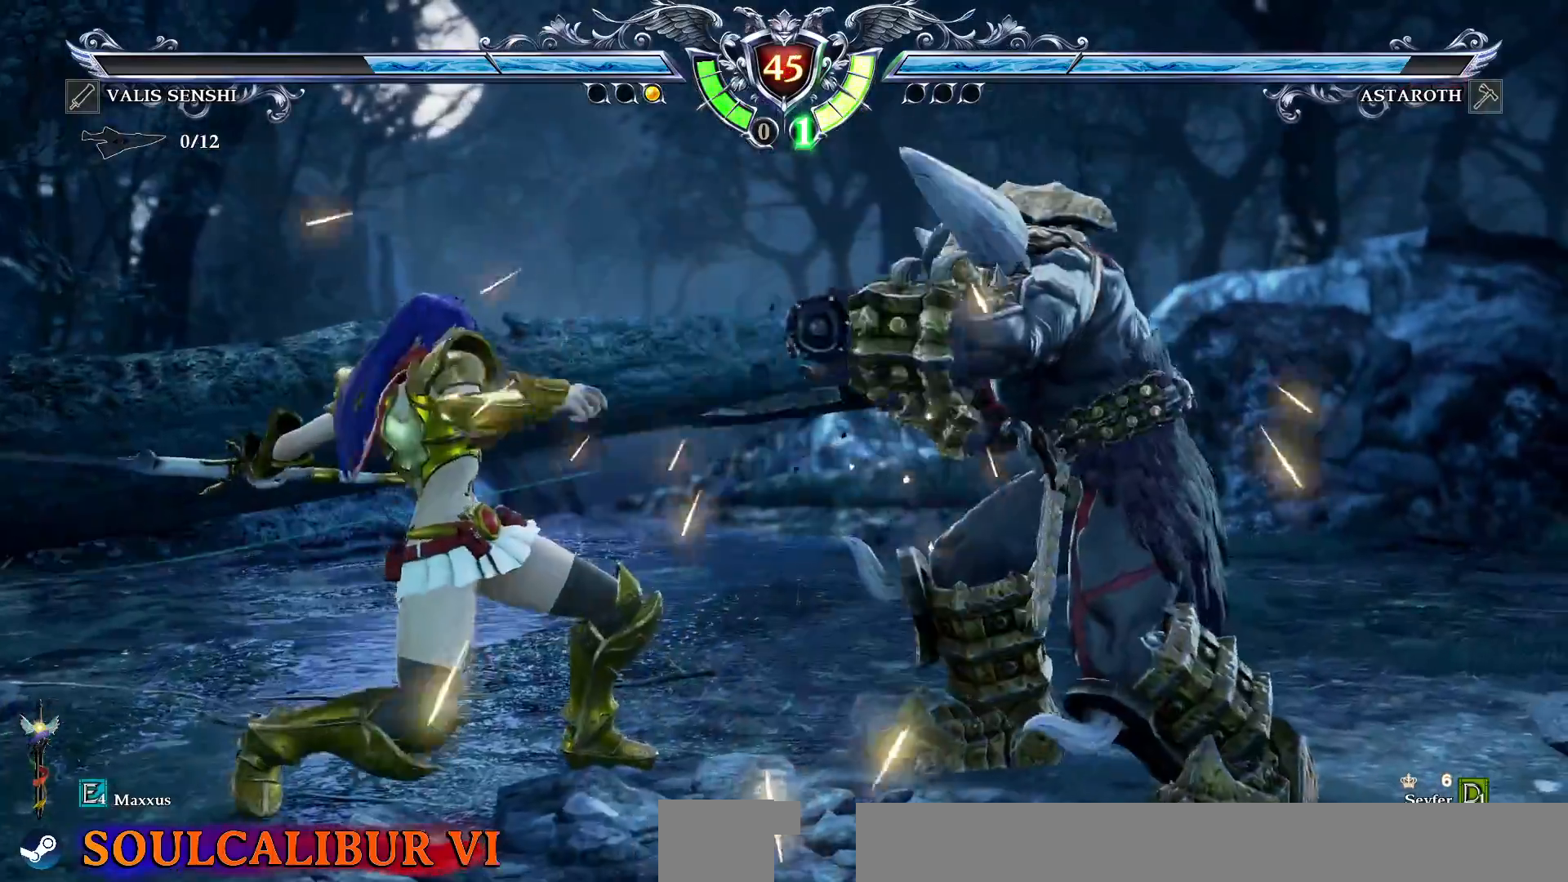
Gameplay with a controller (PlayStation layout); each line is a JSON object with the inputs held at the frame after it. "events" lists button and stick changes between this image and that frame as [ms after this image, input, new state], when the widget could be followed in between. Not read: L1 L3 R1 R3.
{"buttons": ["SQUARE"], "events": [[50, "SQUARE", "up"], [83, "DPAD_RIGHT", "up"], [200, "SQUARE", "down"]]}
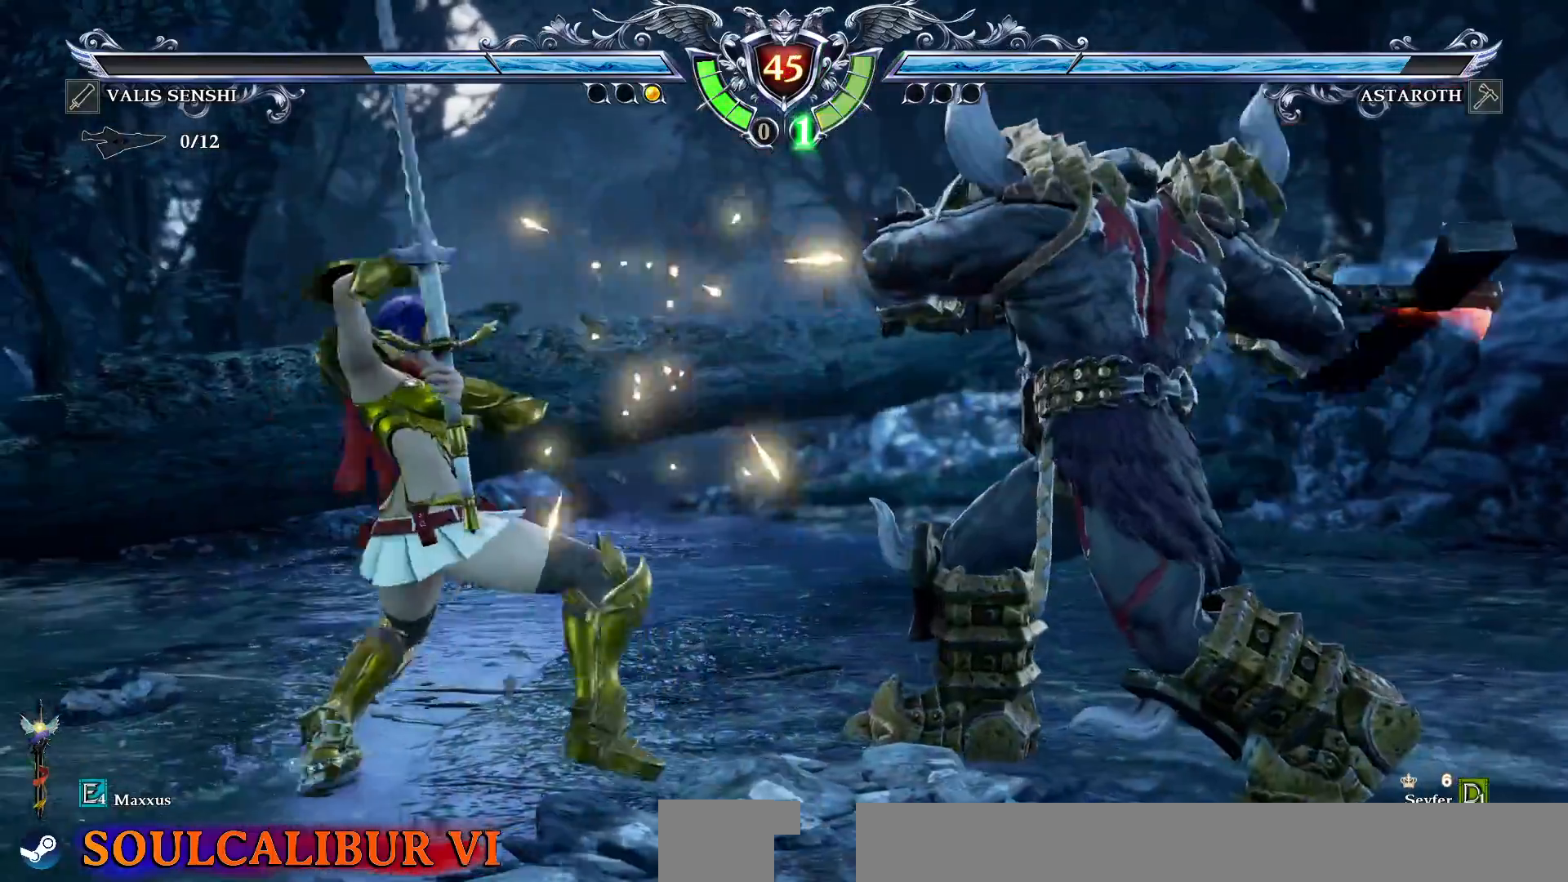
{"buttons": ["SQUARE"], "events": []}
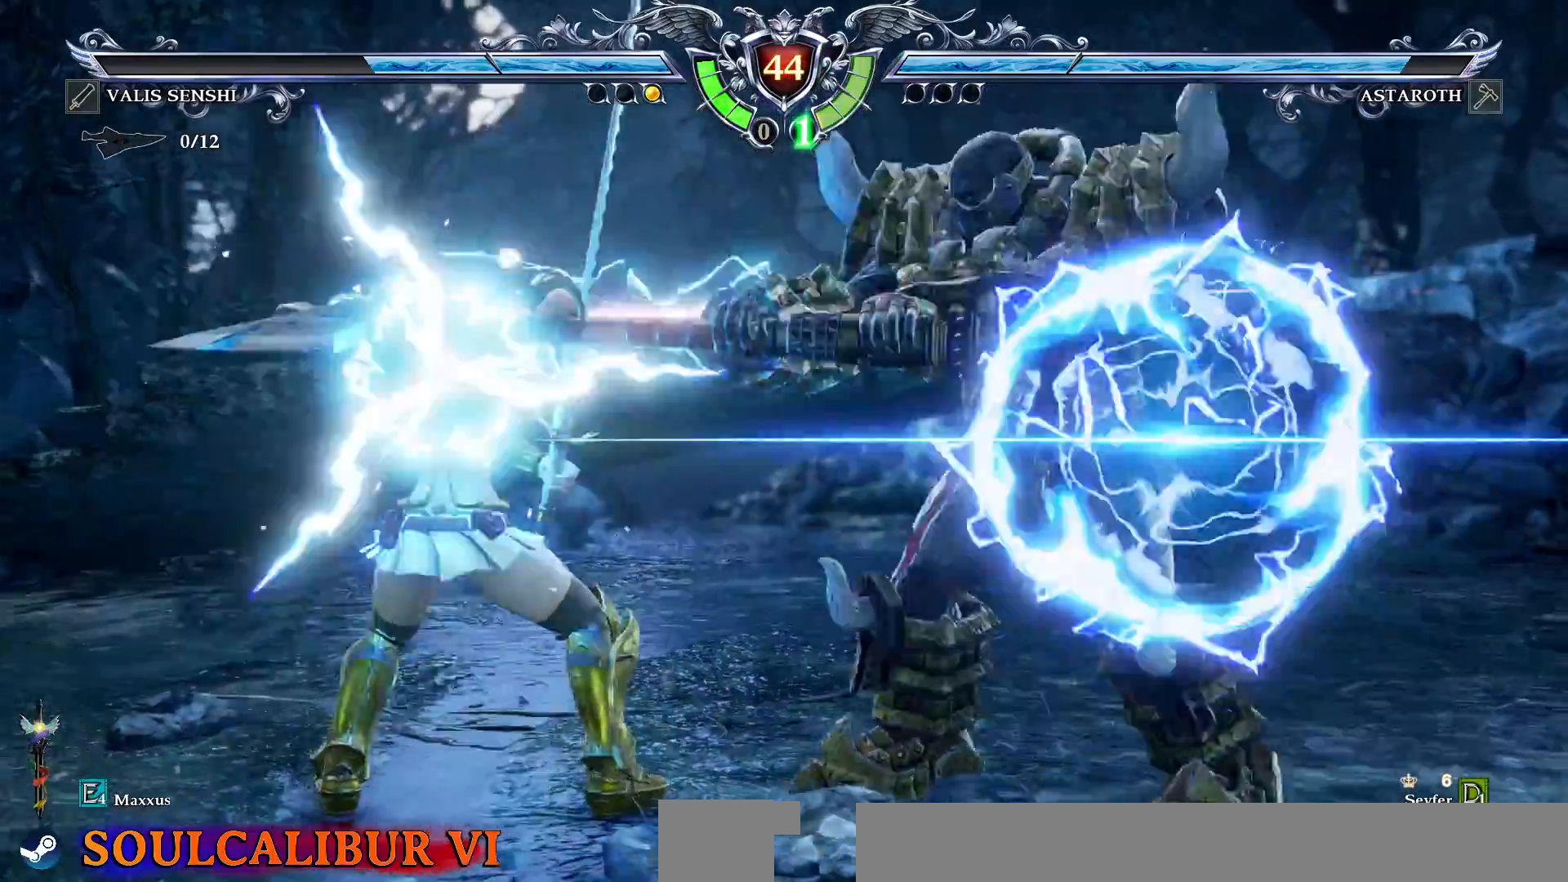
{"buttons": ["TRIANGLE", "DPAD_LEFT"], "events": [[200, "SQUARE", "up"], [417, "DPAD_LEFT", "down"], [433, "TRIANGLE", "down"]]}
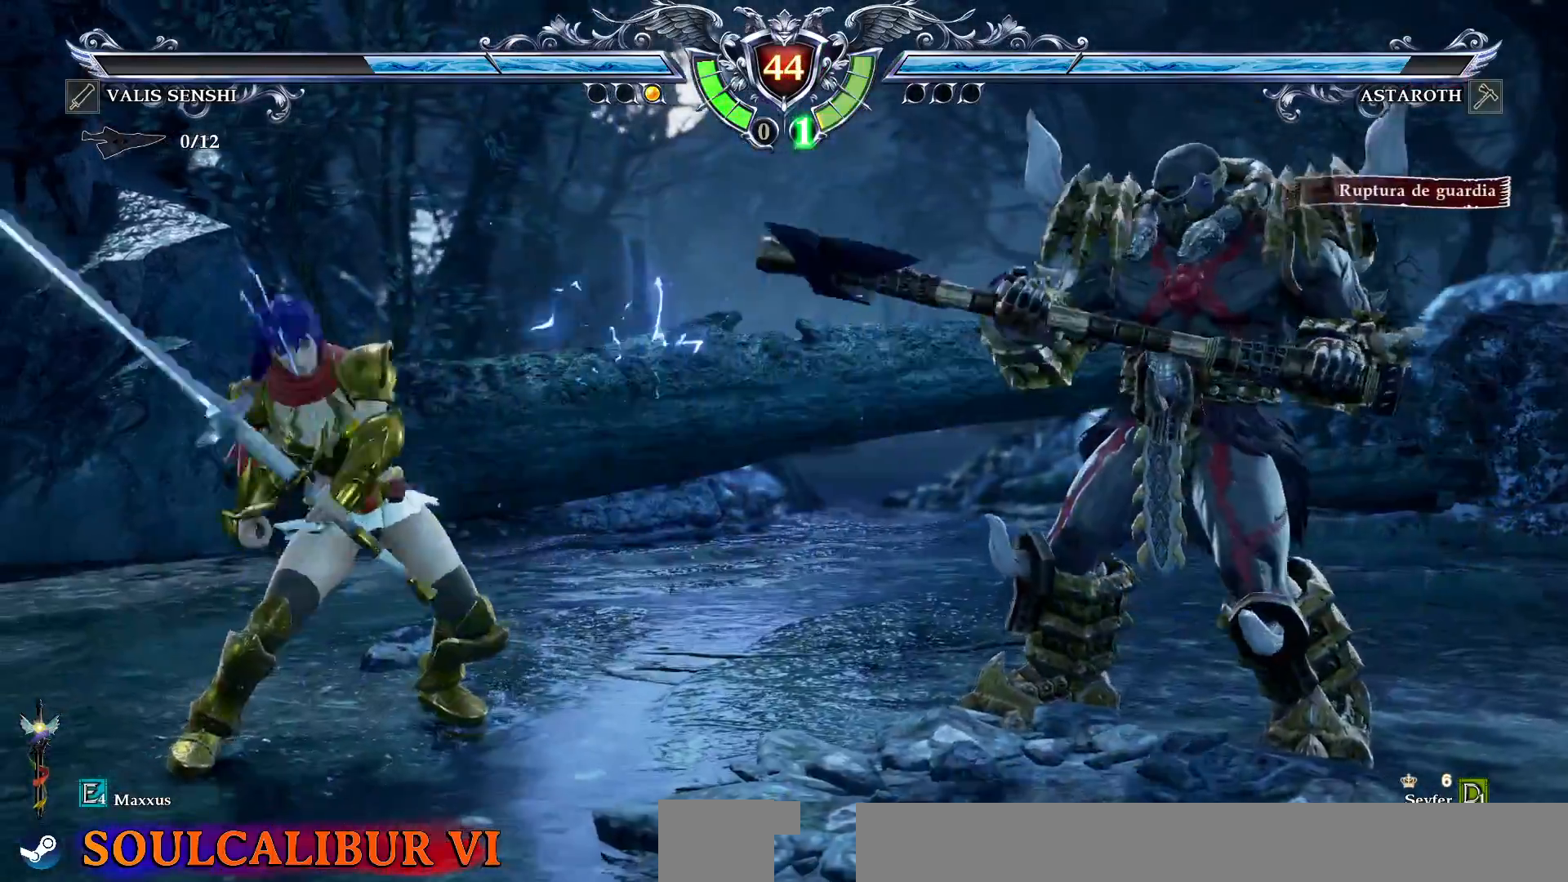
{"buttons": [], "events": [[117, "DPAD_LEFT", "up"], [117, "TRIANGLE", "up"], [300, "CROSS", "down"], [417, "CROSS", "up"]]}
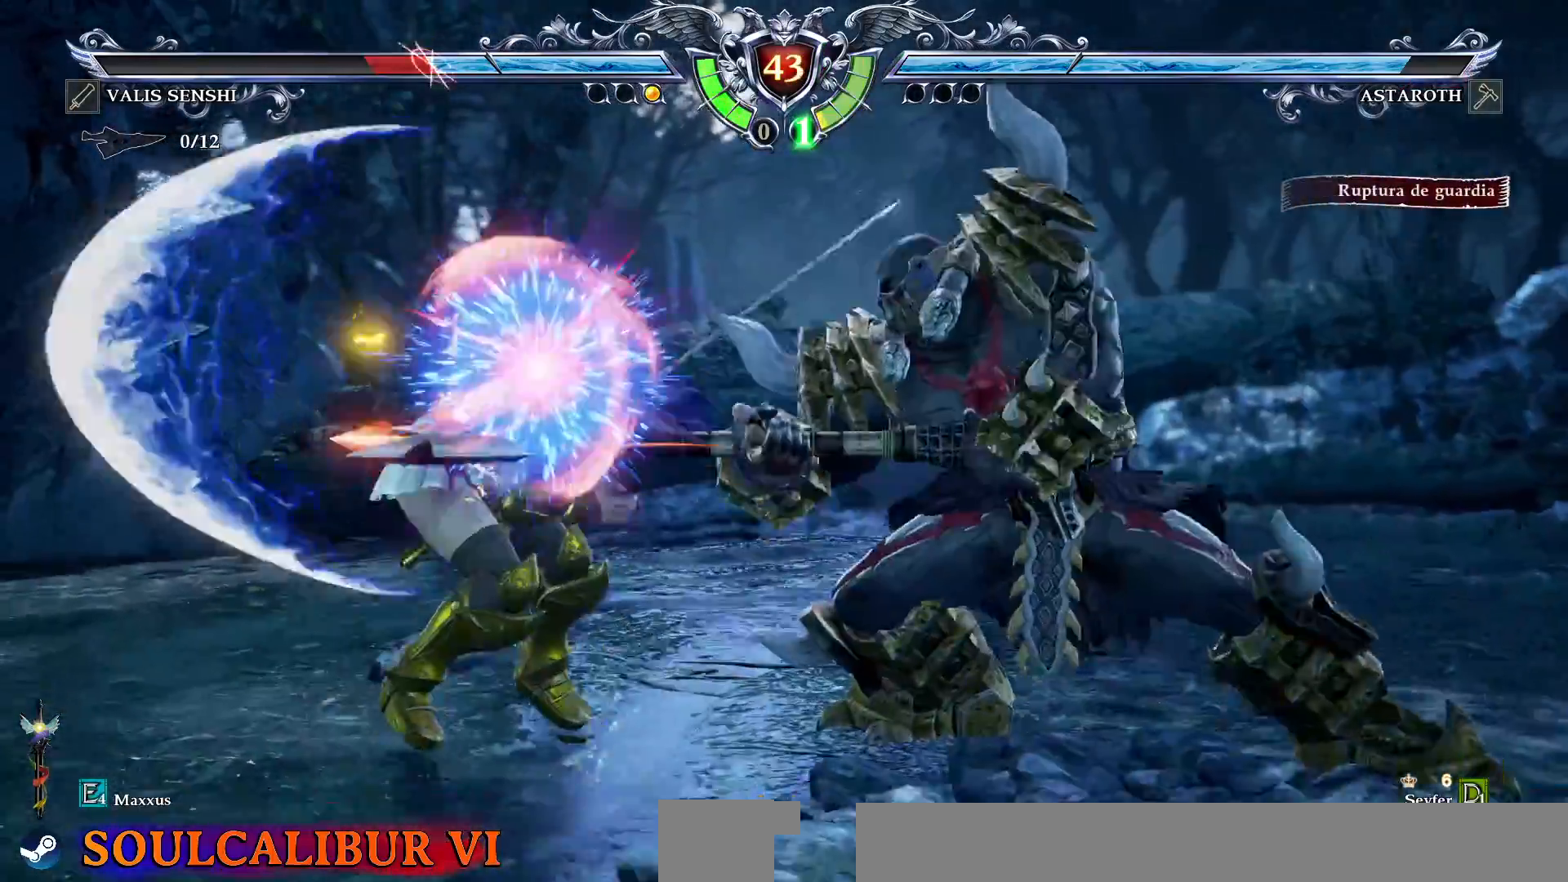
{"buttons": [], "events": [[333, "DPAD_DOWN", "down"], [367, "R2", "down"], [500, "DPAD_DOWN", "up"], [500, "R2", "up"]]}
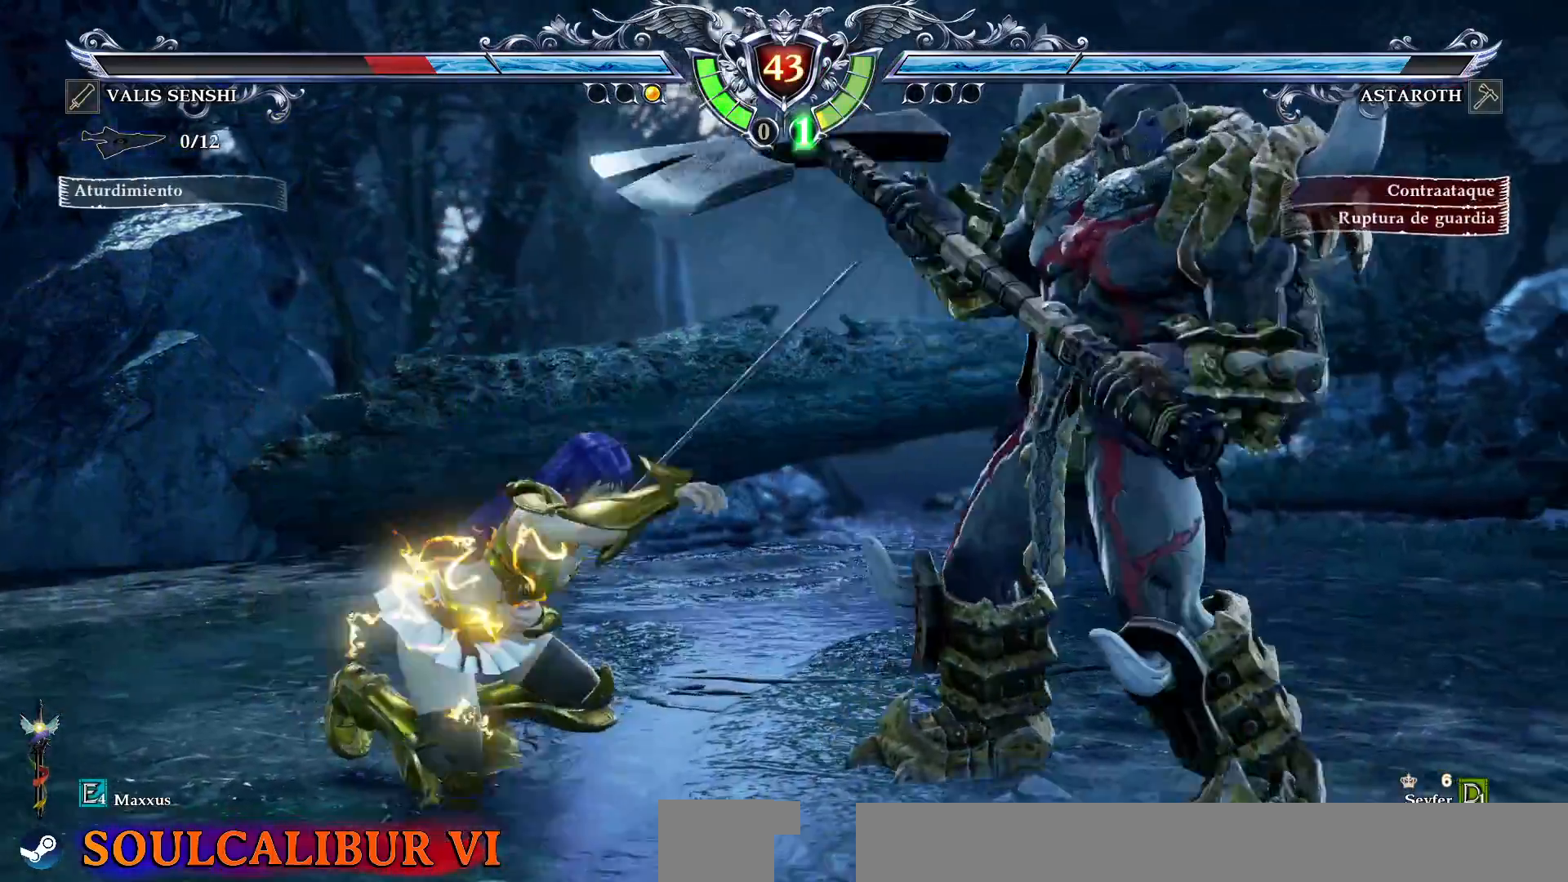
{"buttons": [], "events": []}
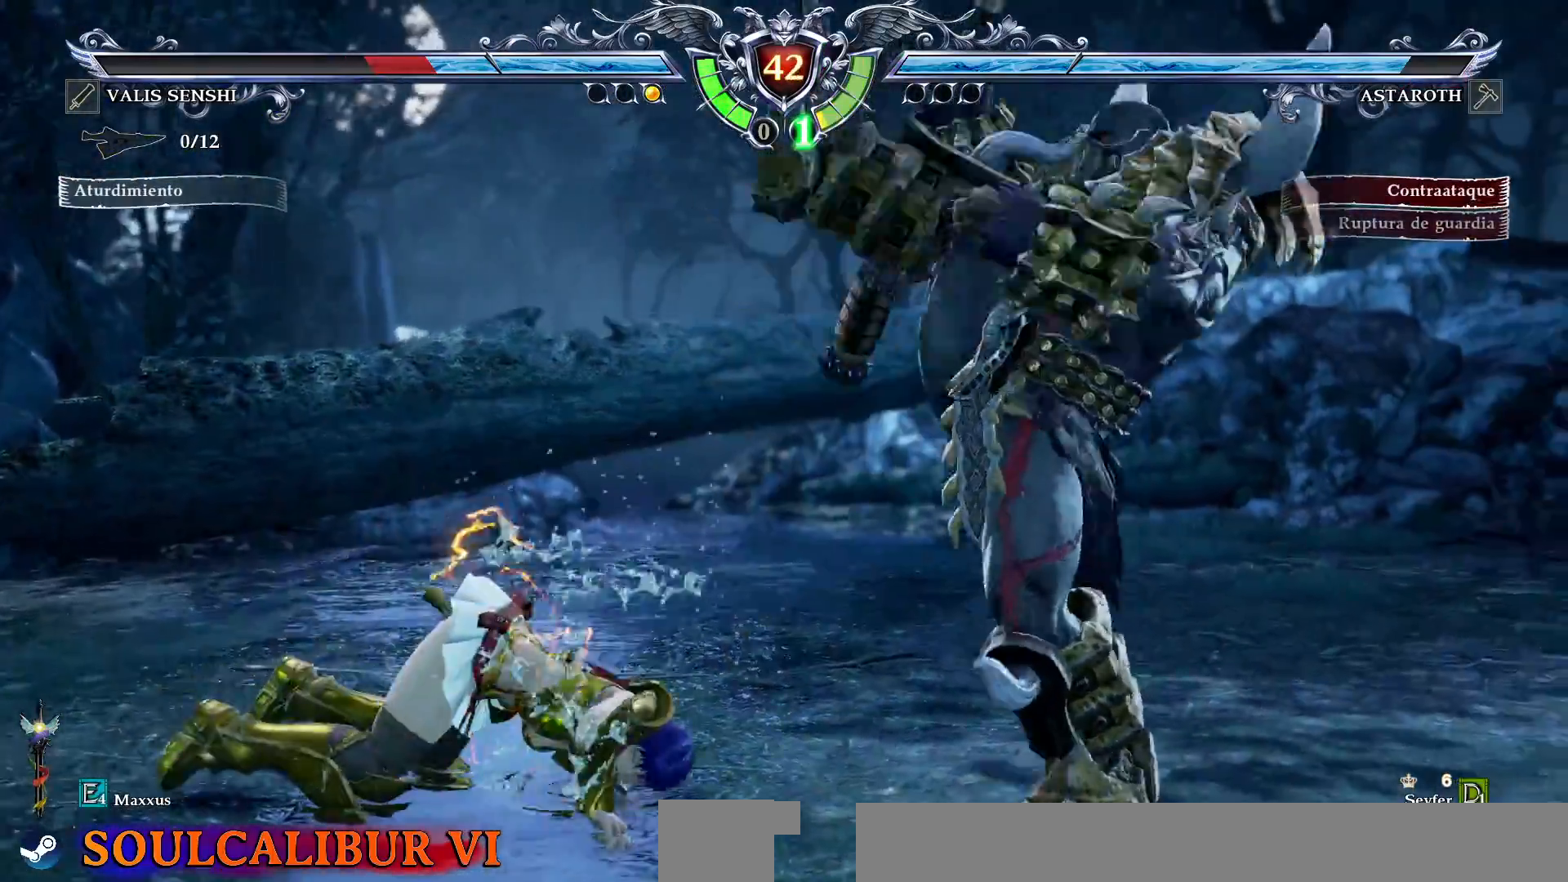
{"buttons": ["CROSS", "SQUARE", "DPAD_LEFT"], "events": [[50, "DPAD_LEFT", "down"], [100, "CROSS", "down"], [100, "SQUARE", "down"]]}
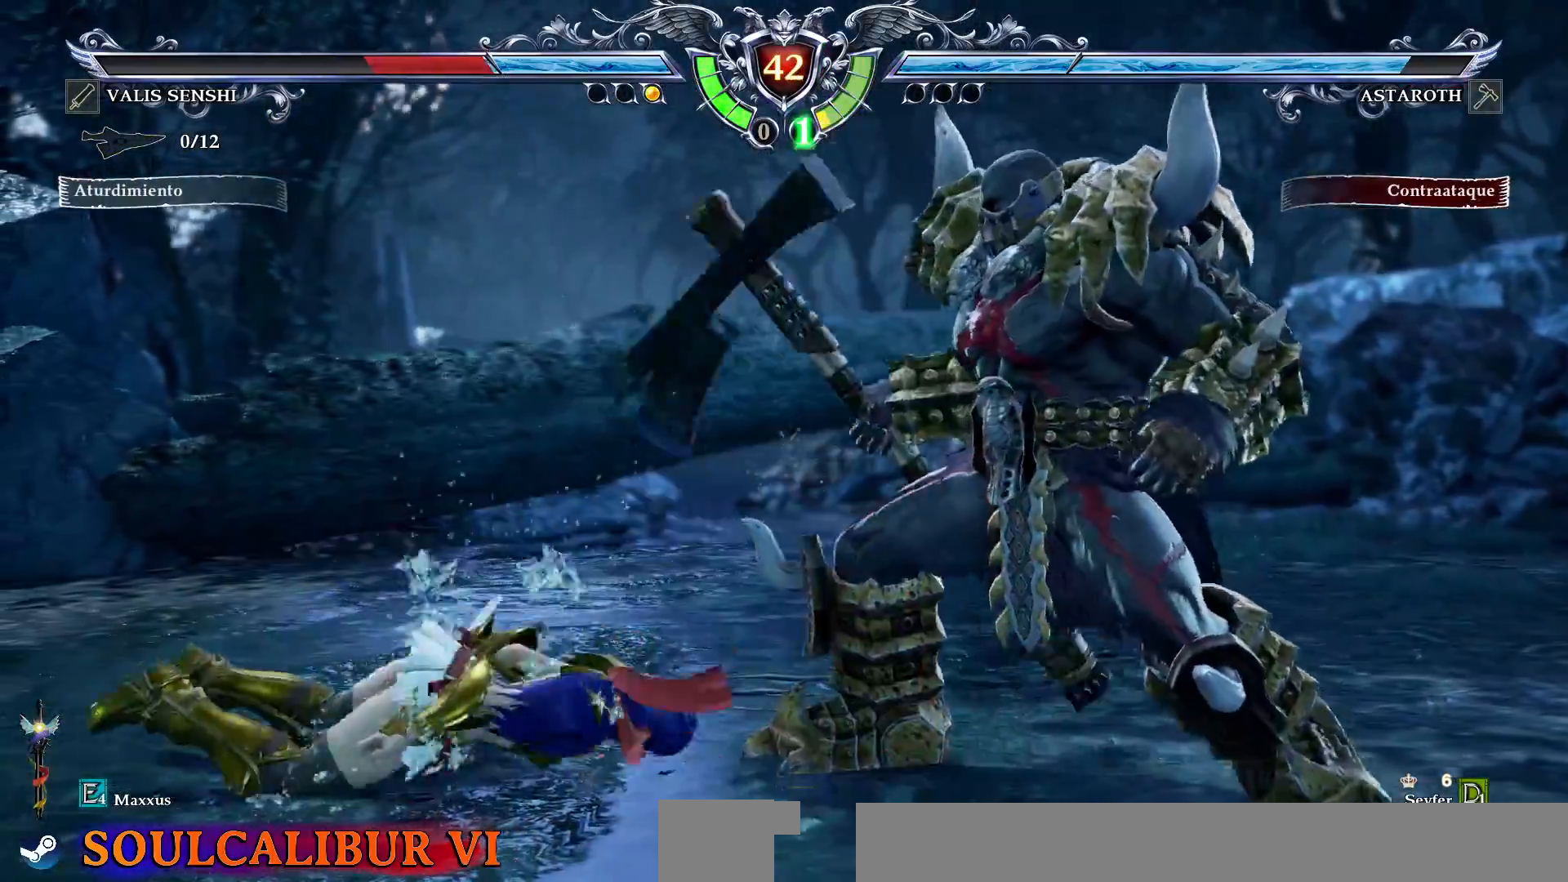
{"buttons": [], "events": [[117, "CROSS", "up"], [117, "SQUARE", "up"], [133, "DPAD_LEFT", "up"]]}
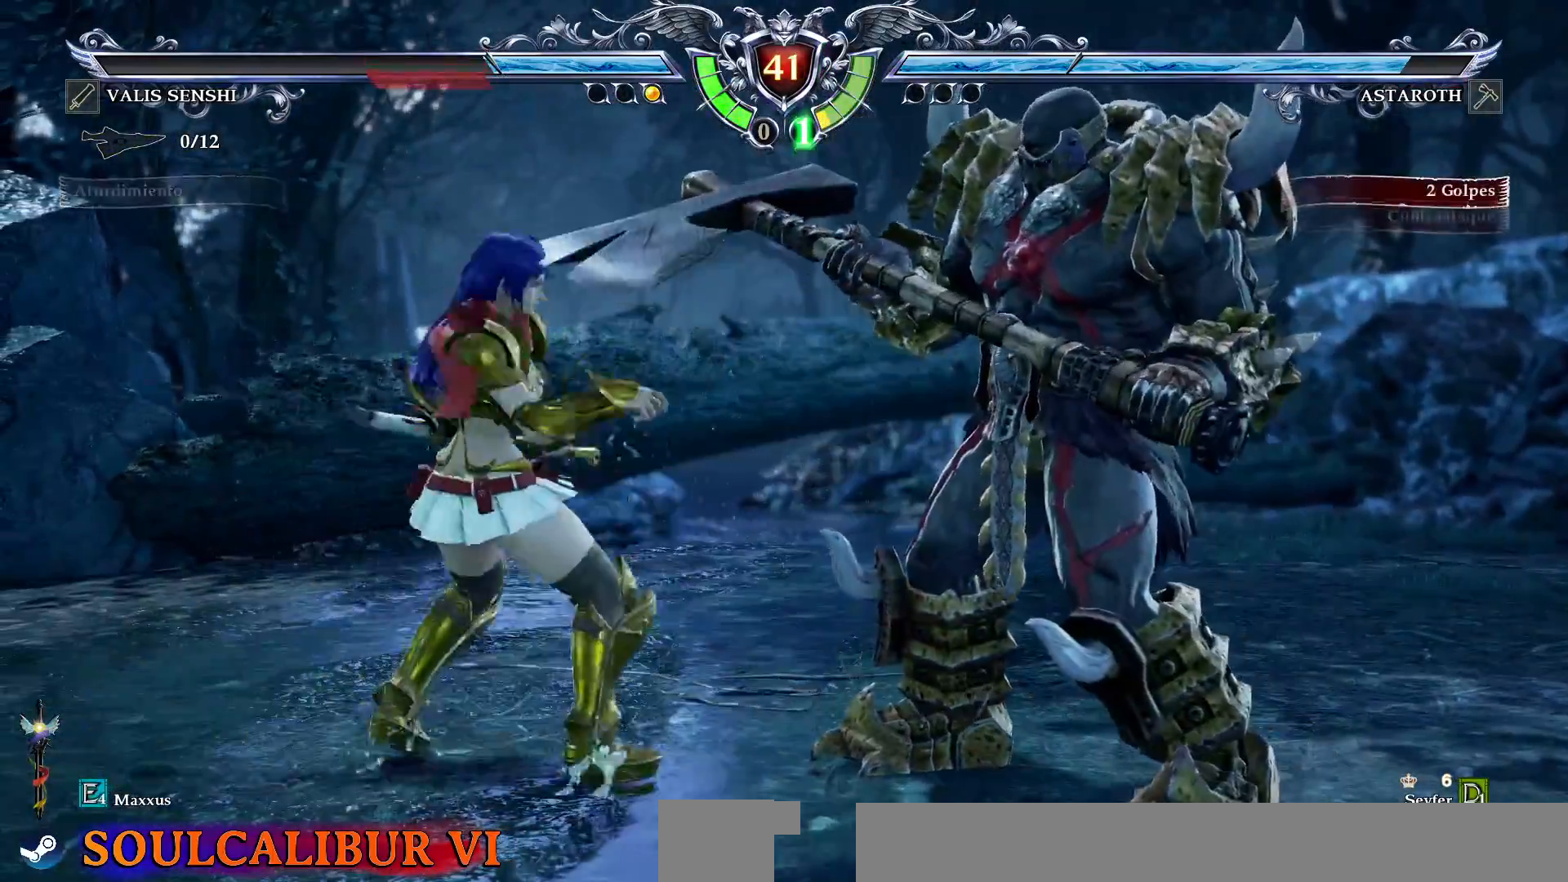
{"buttons": ["CROSS"], "events": [[67, "CROSS", "down"], [83, "DPAD_LEFT", "down"], [167, "DPAD_LEFT", "up"]]}
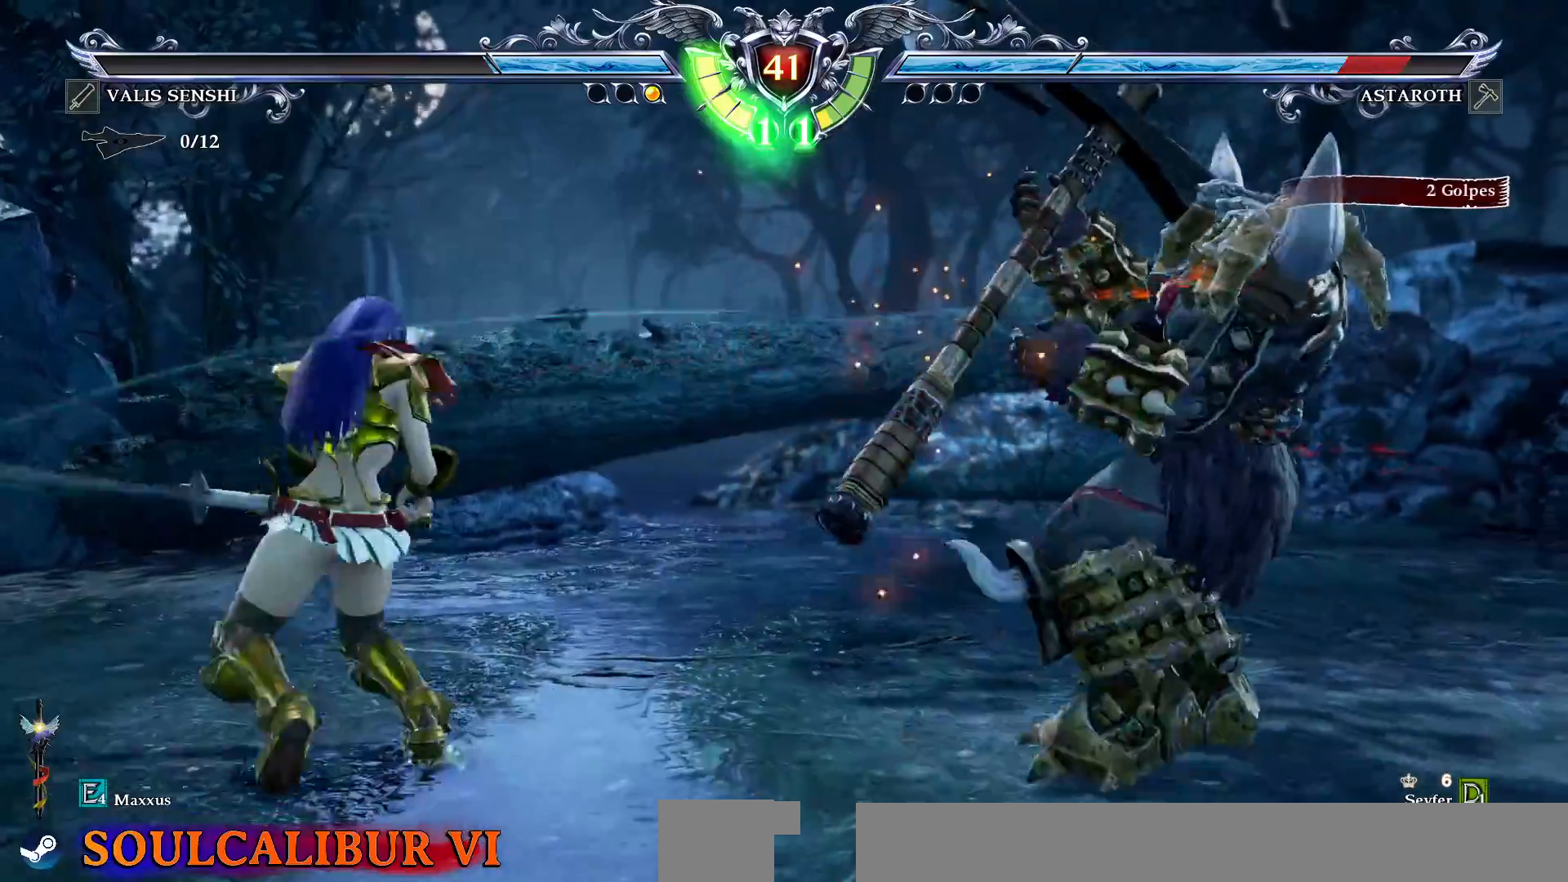
{"buttons": [], "events": [[17, "CROSS", "up"], [200, "DPAD_LEFT", "down"], [217, "TRIANGLE", "down"], [333, "TRIANGLE", "up"], [383, "DPAD_LEFT", "up"]]}
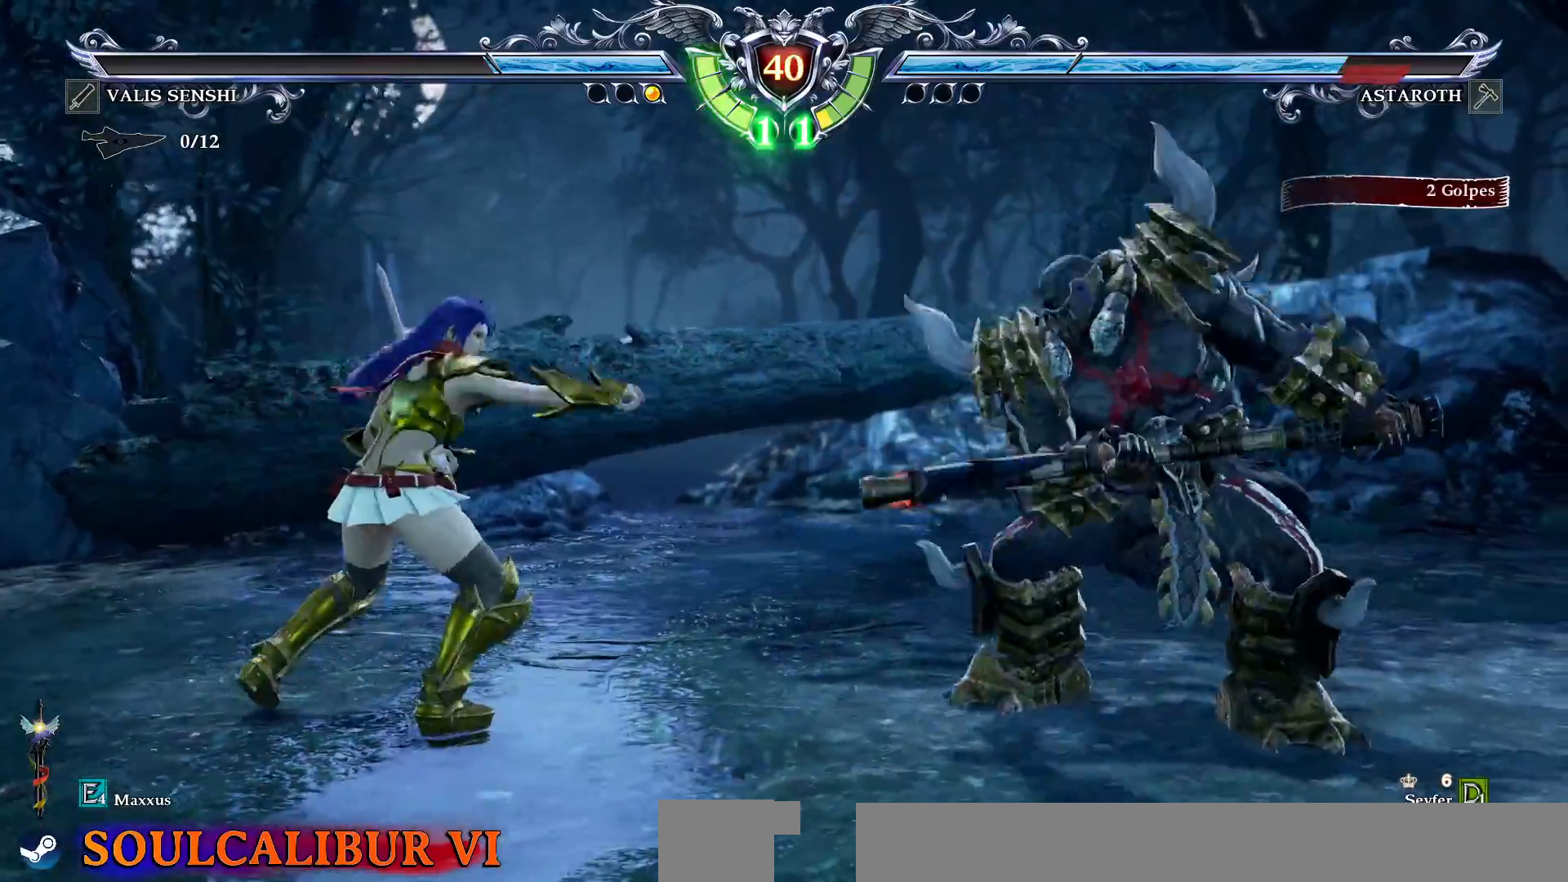
{"buttons": []}
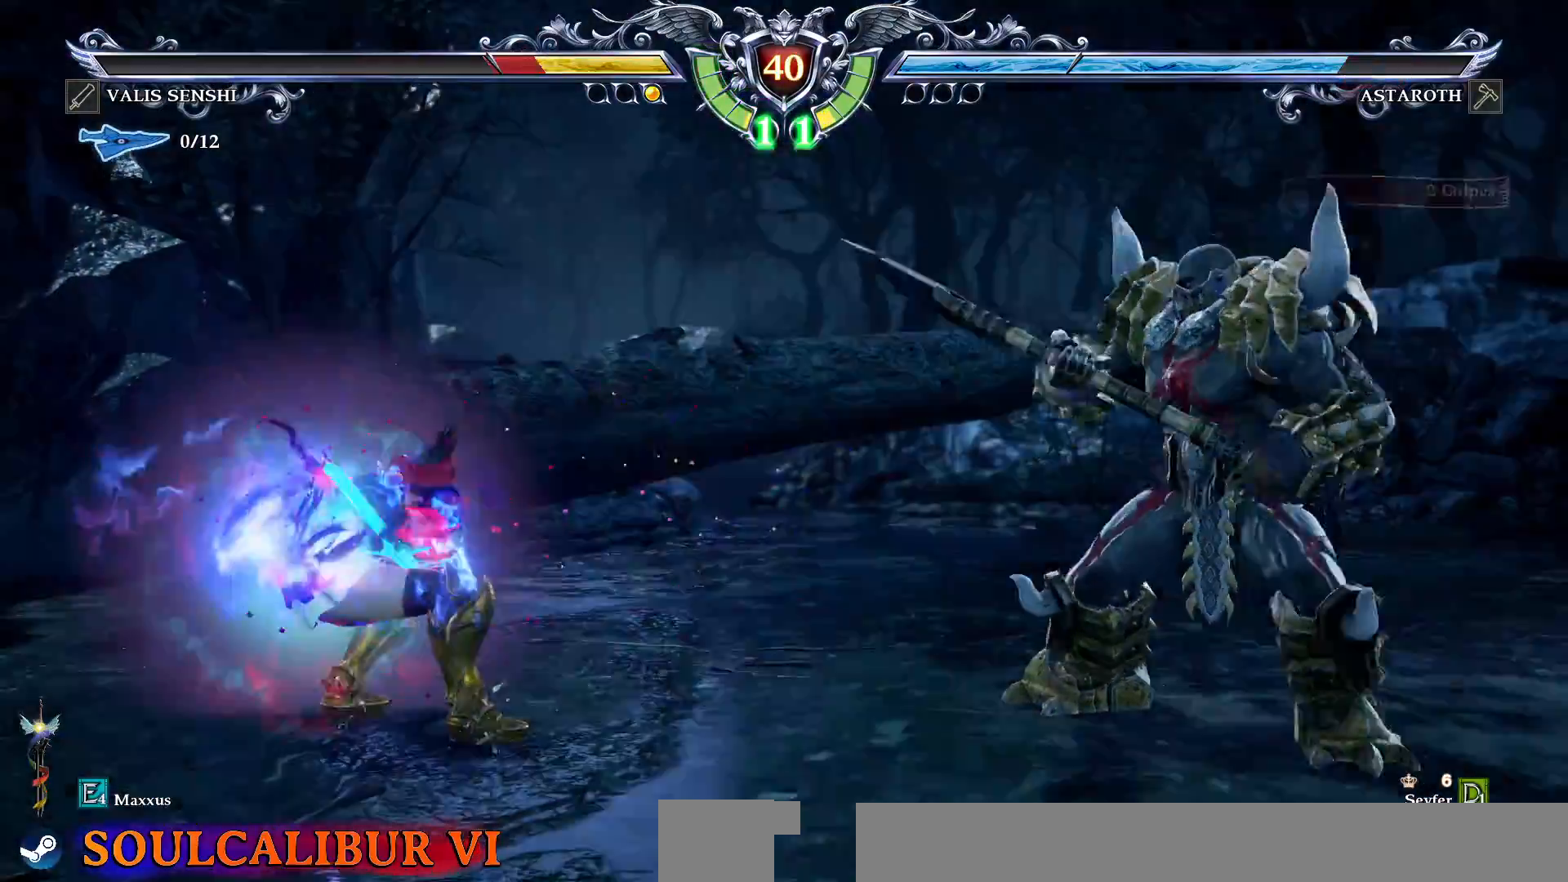
{"buttons": [], "events": [[383, "DPAD_RIGHT", "down"], [467, "DPAD_RIGHT", "up"]]}
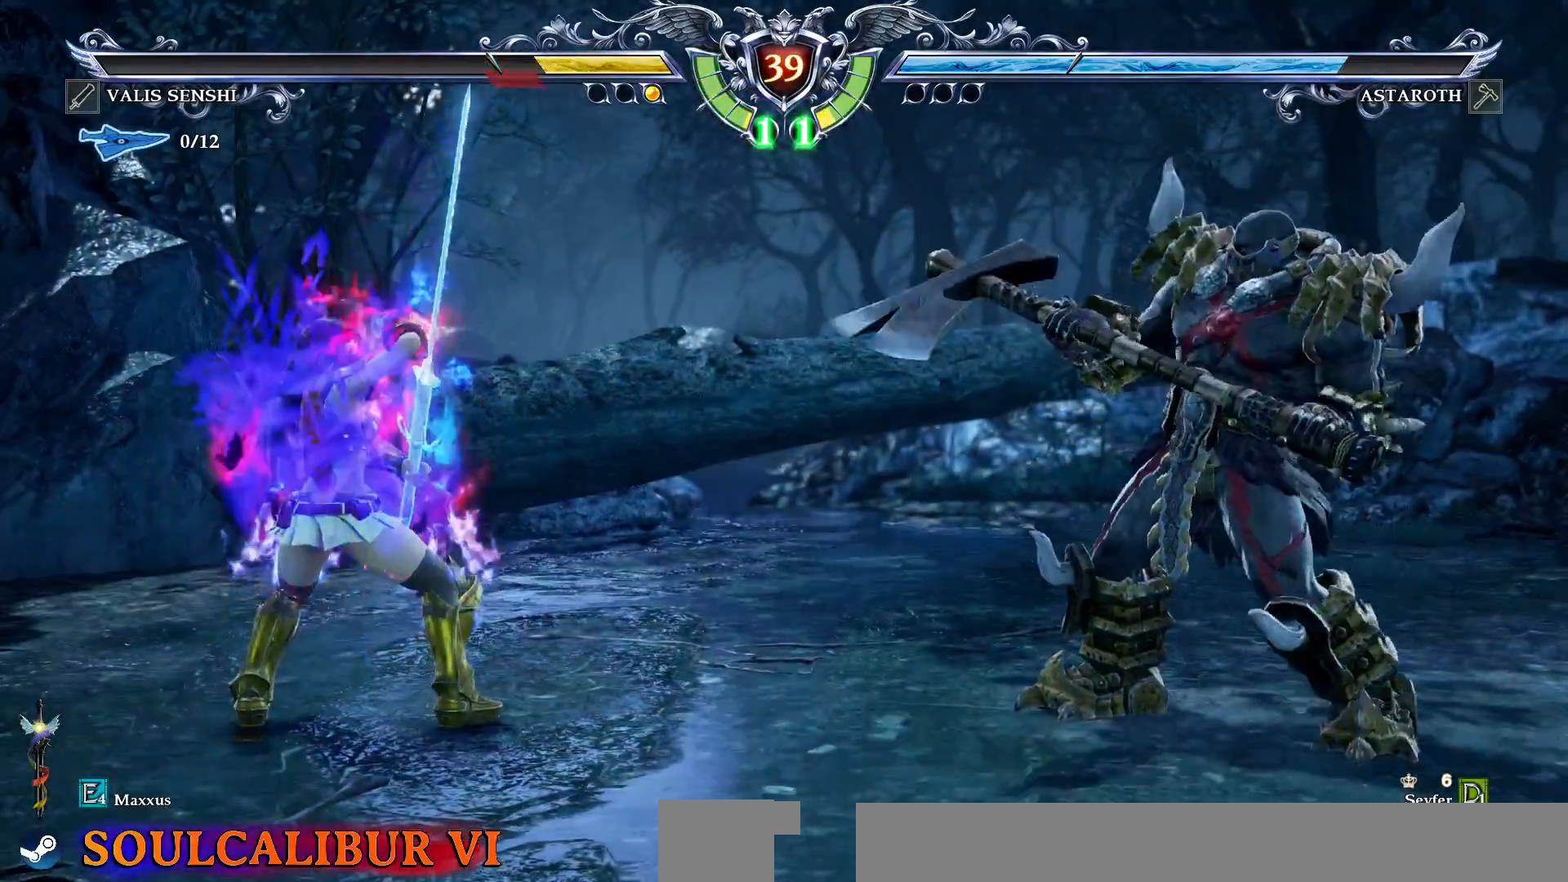
{"buttons": ["DPAD_RIGHT"], "events": [[300, "CROSS", "down"], [383, "CROSS", "up"], [450, "DPAD_RIGHT", "down"]]}
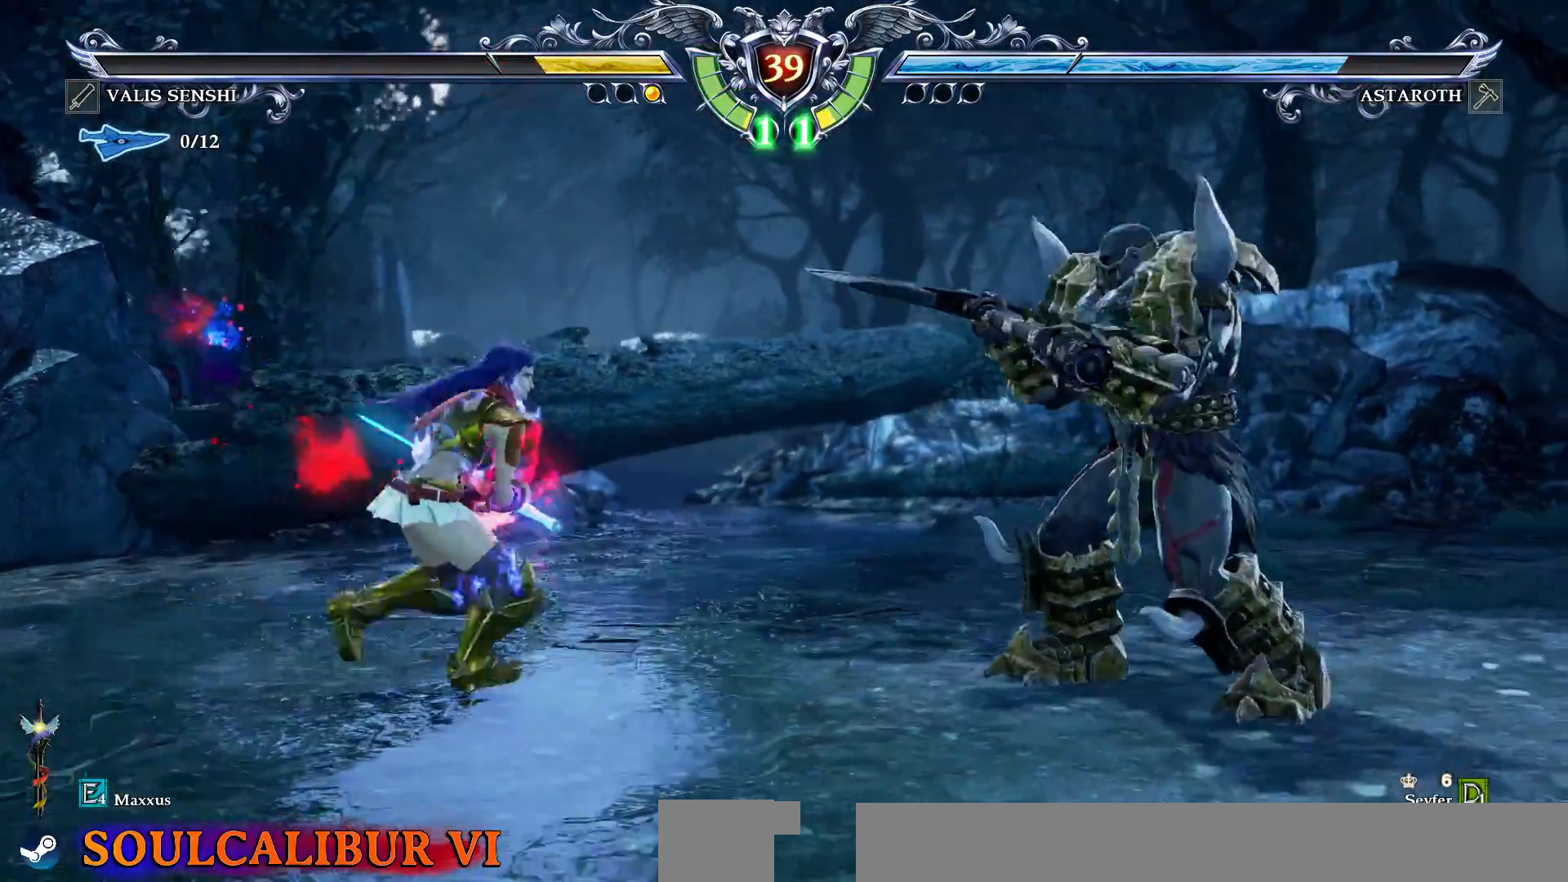
{"buttons": ["CROSS"], "events": [[33, "DPAD_RIGHT", "up"], [200, "DPAD_DOWN", "down"], [300, "CROSS", "down"], [300, "DPAD_DOWN", "up"]]}
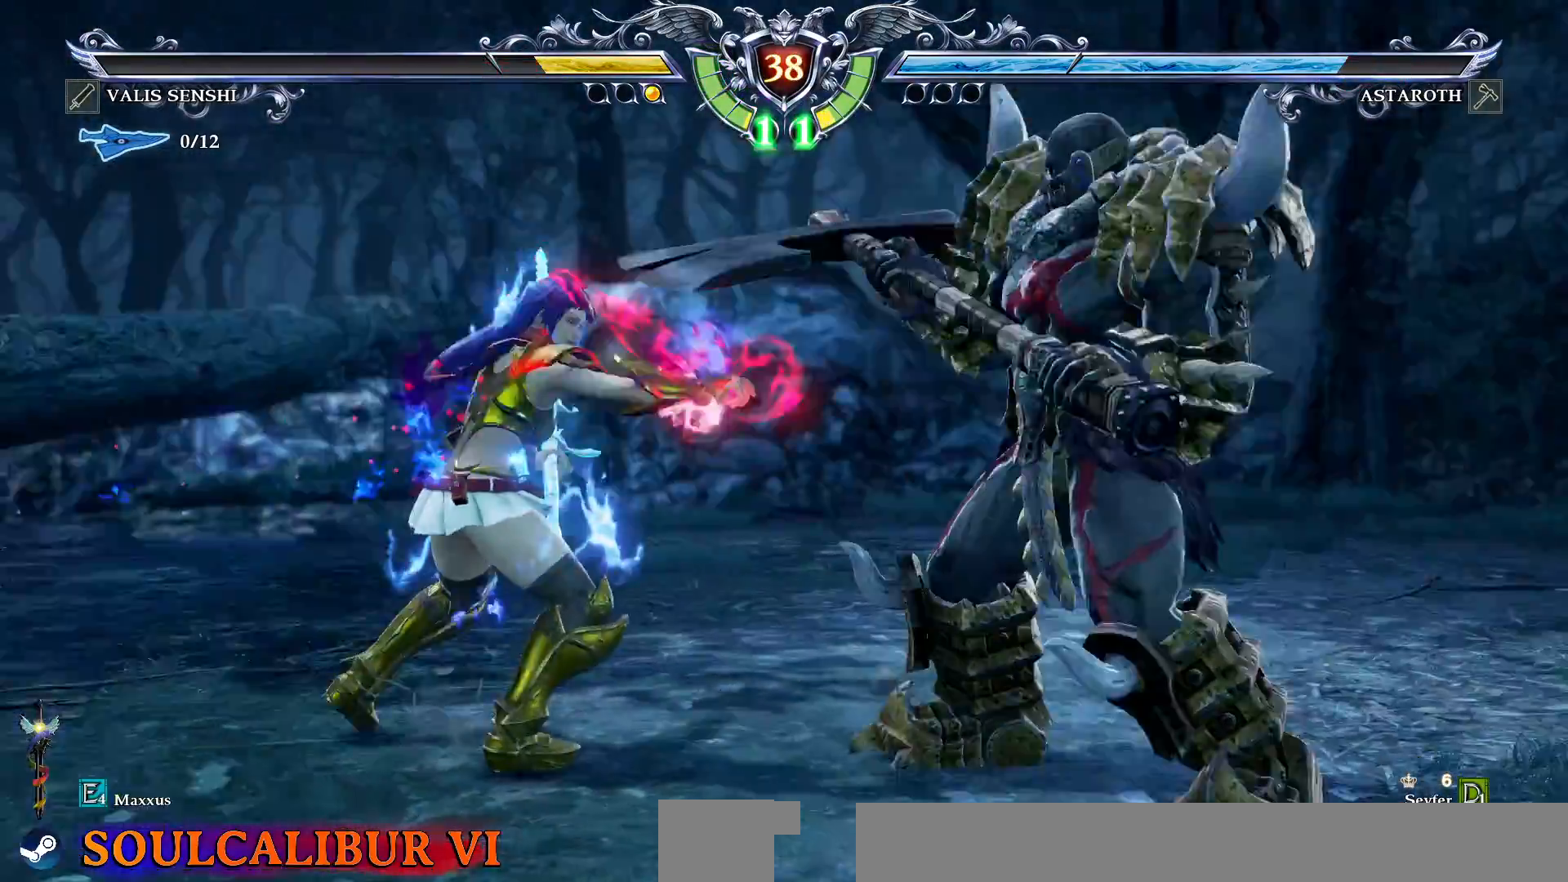
{"buttons": ["TRIANGLE", "DPAD_LEFT"], "events": [[267, "CROSS", "up"], [350, "DPAD_LEFT", "down"], [367, "TRIANGLE", "down"]]}
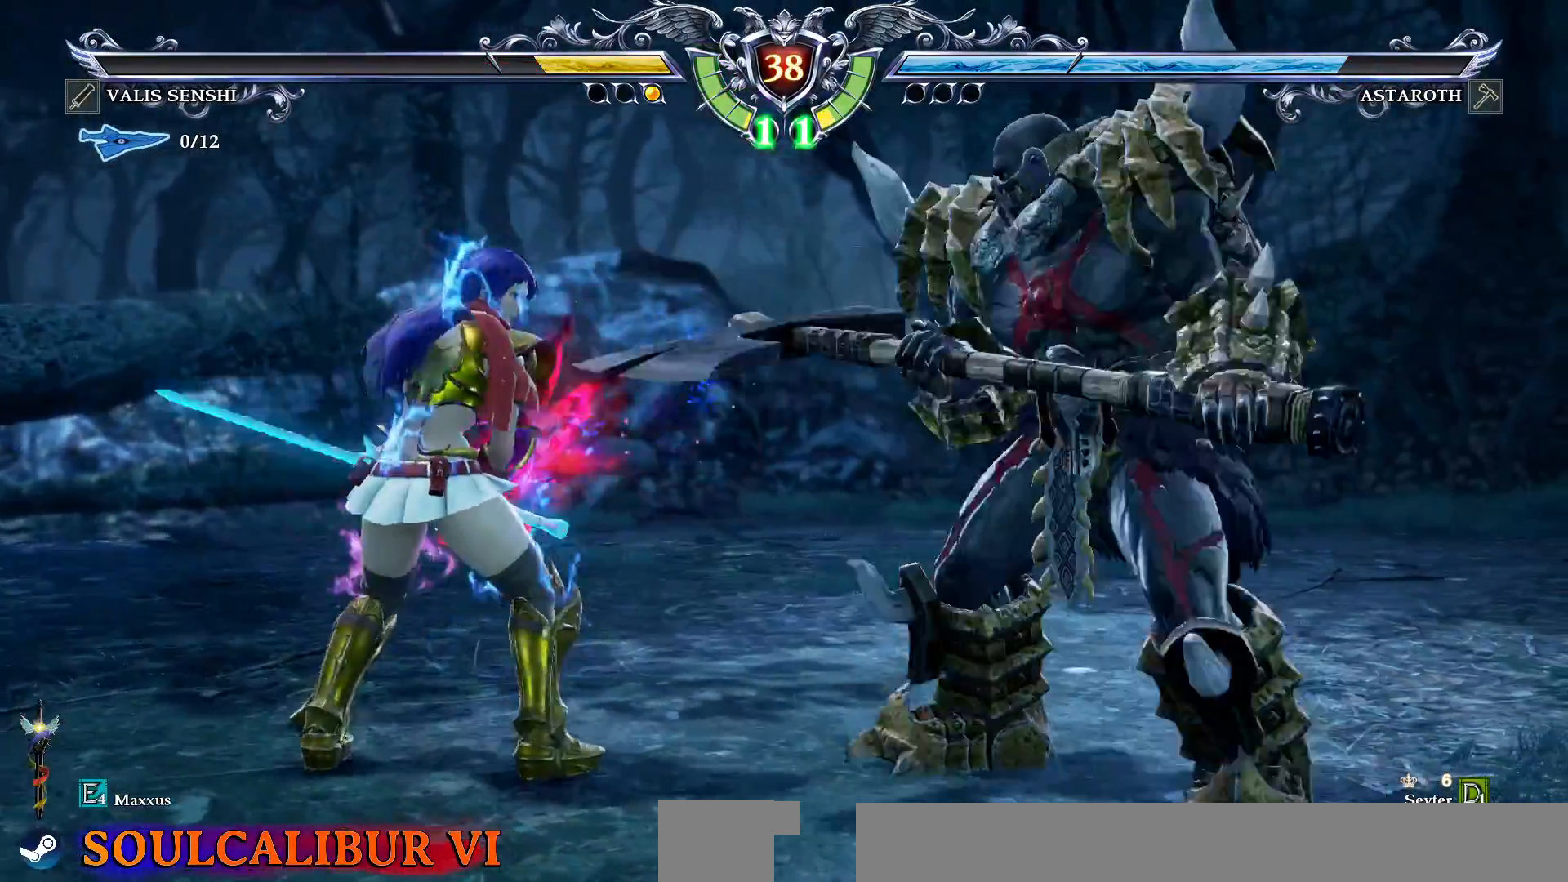
{"buttons": ["TRIANGLE", "DPAD_LEFT"], "events": []}
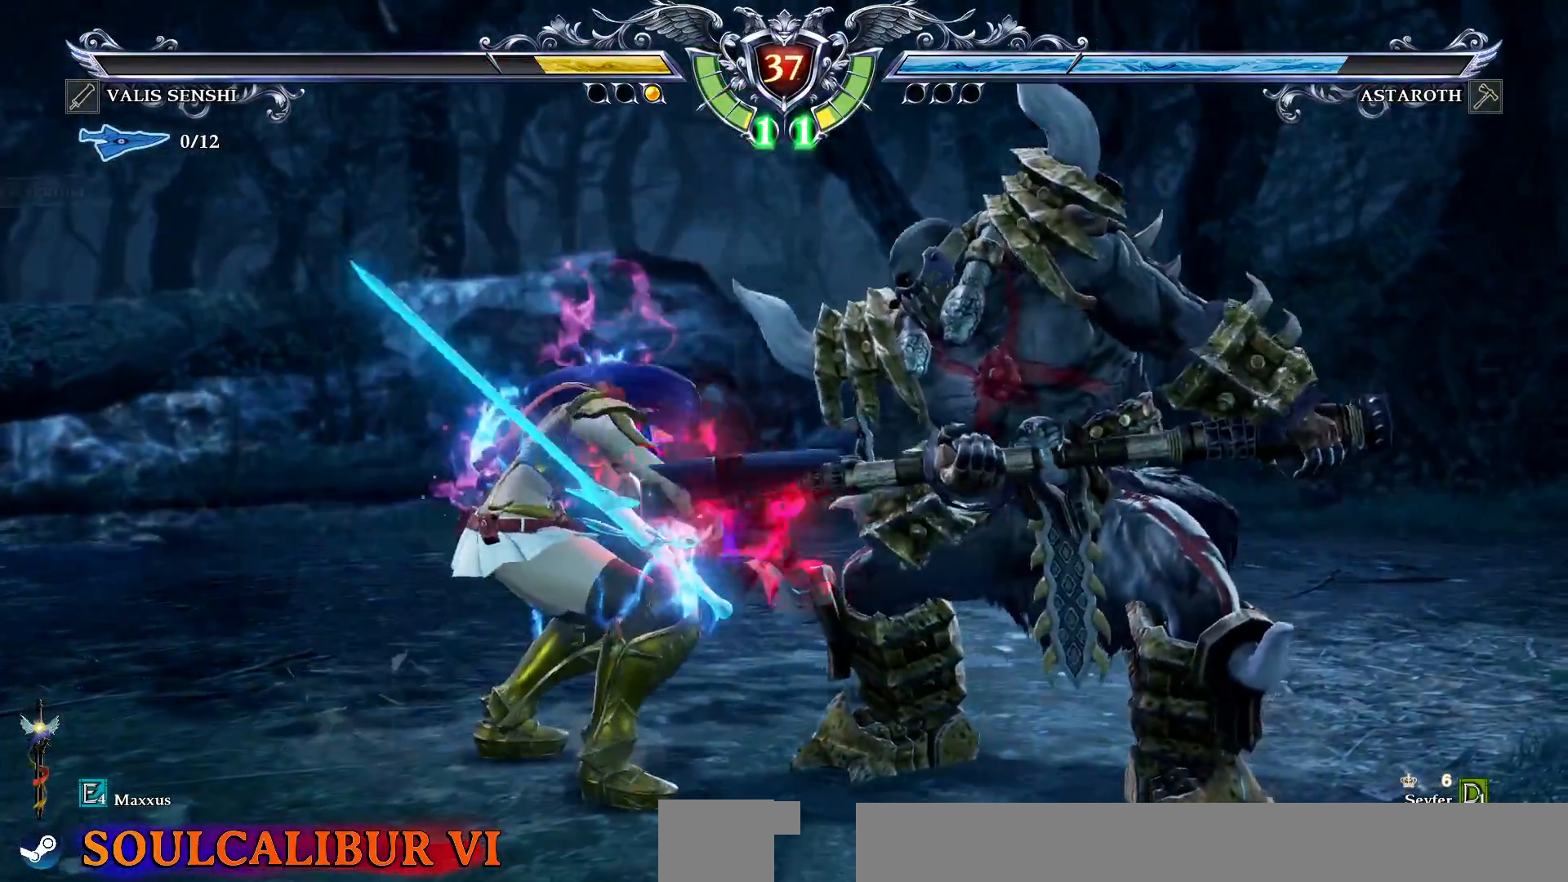
{"buttons": [], "events": [[200, "TRIANGLE", "up"], [217, "DPAD_LEFT", "up"]]}
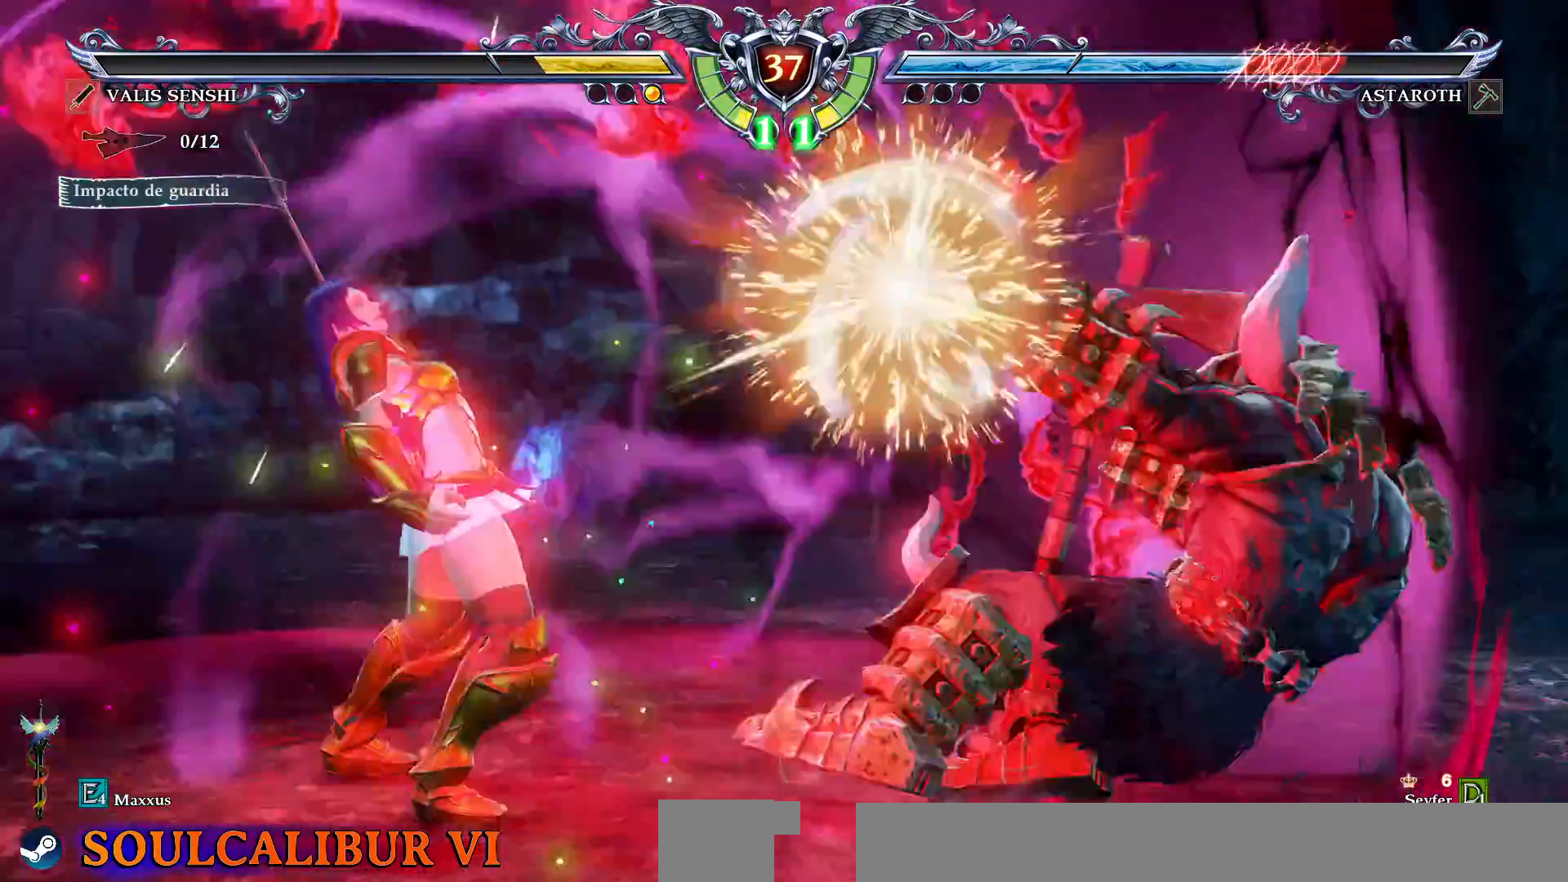
{"buttons": [], "events": []}
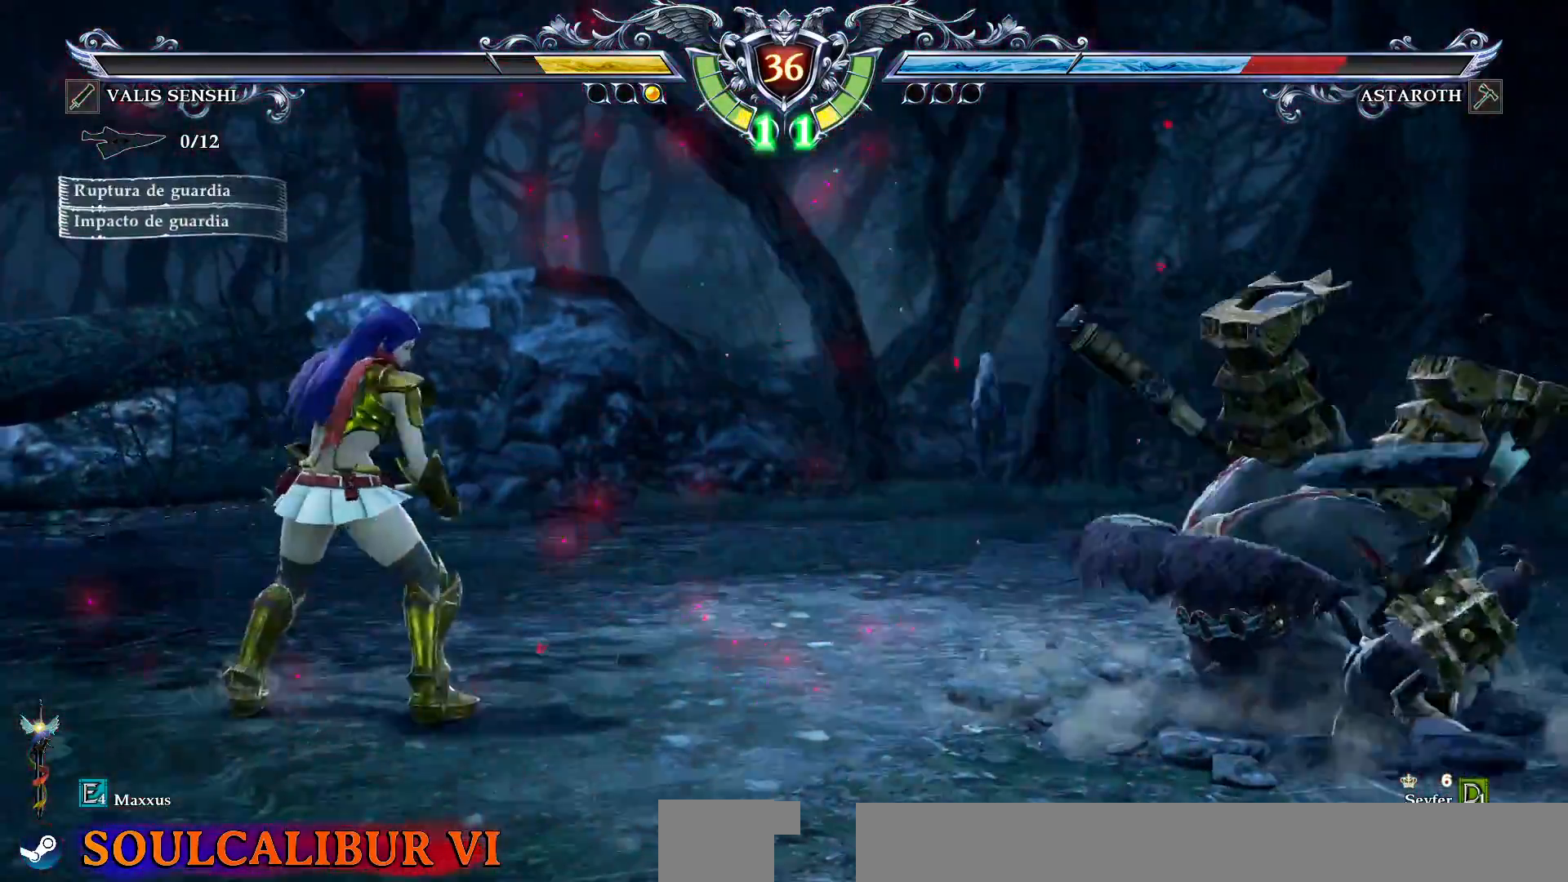
{"buttons": ["CROSS"], "events": [[367, "CROSS", "down"]]}
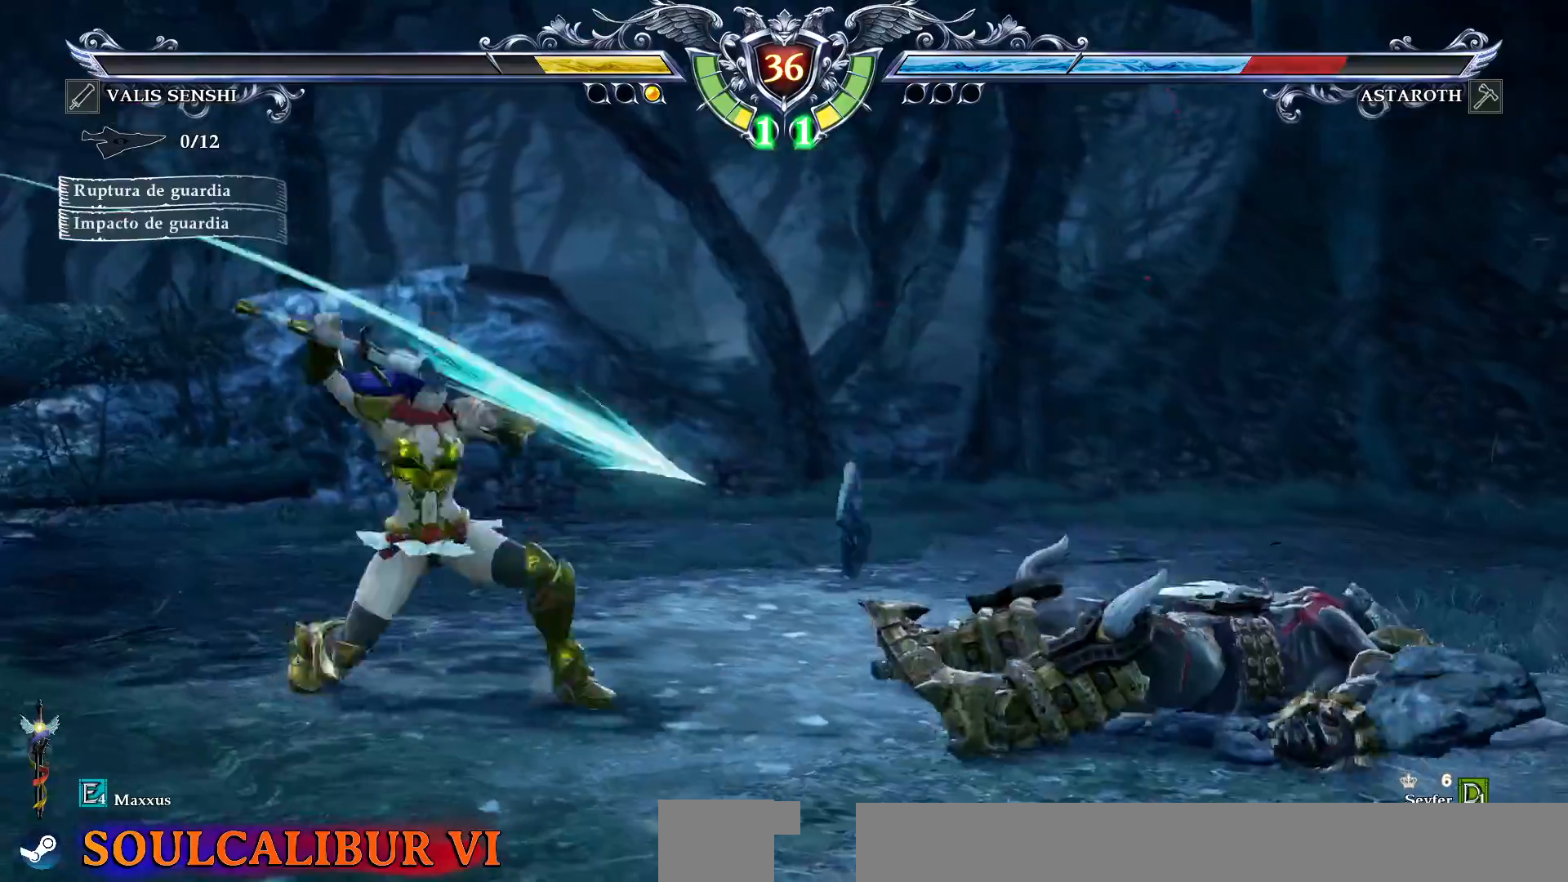
{"buttons": ["CROSS", "DPAD_RIGHT"], "events": [[33, "DPAD_DOWN", "down"], [250, "CROSS", "up"], [250, "DPAD_DOWN", "up"], [400, "DPAD_RIGHT", "down"], [467, "CROSS", "down"]]}
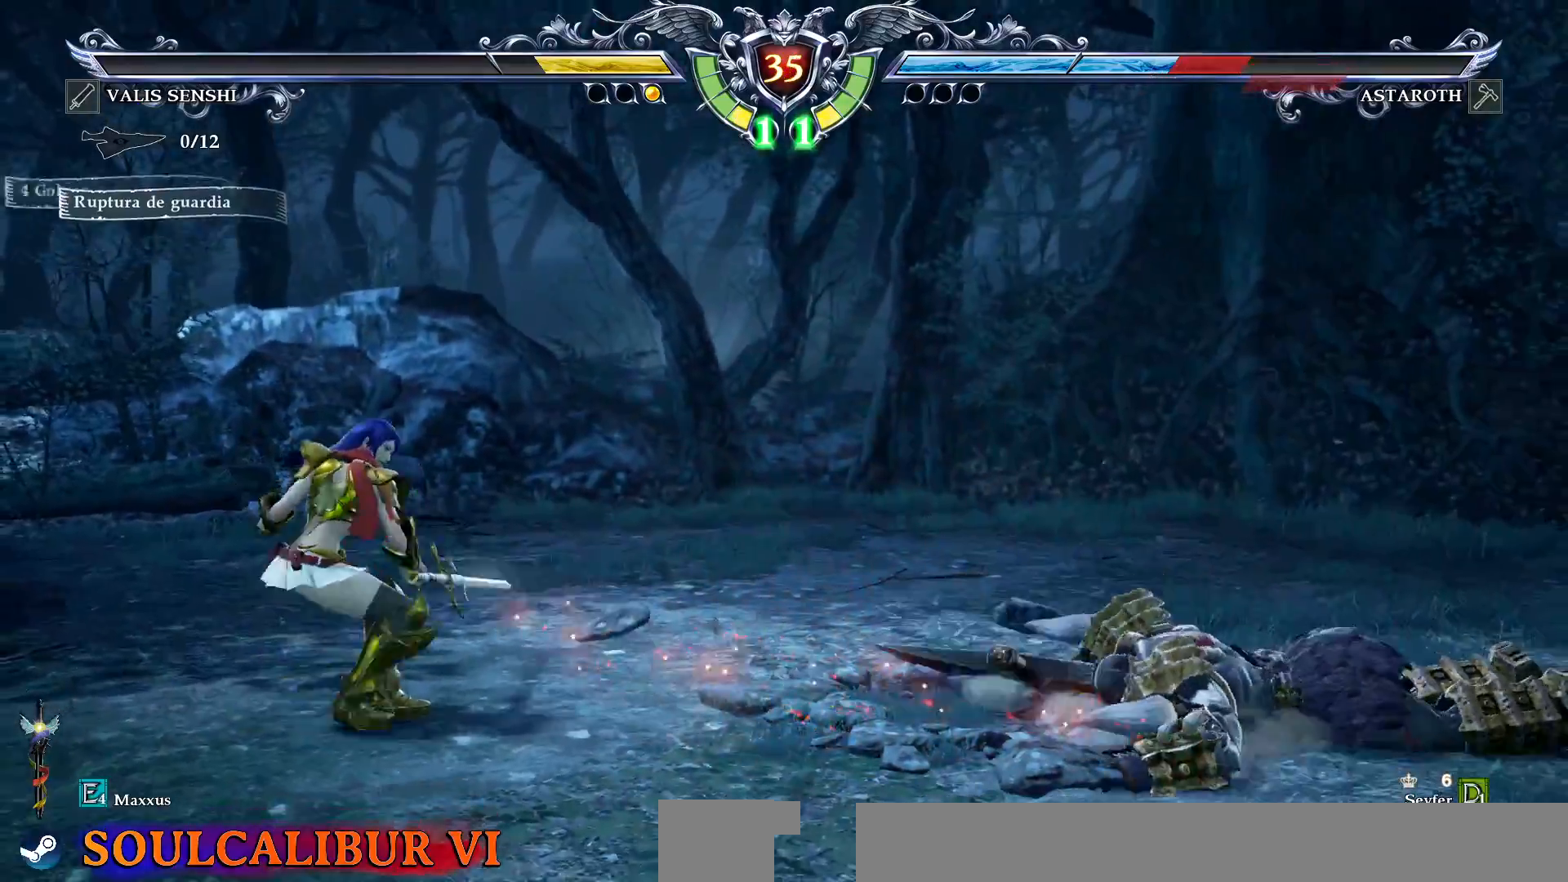
{"buttons": ["CROSS"], "events": [[33, "CROSS", "up"], [417, "DPAD_RIGHT", "up"], [500, "CROSS", "down"]]}
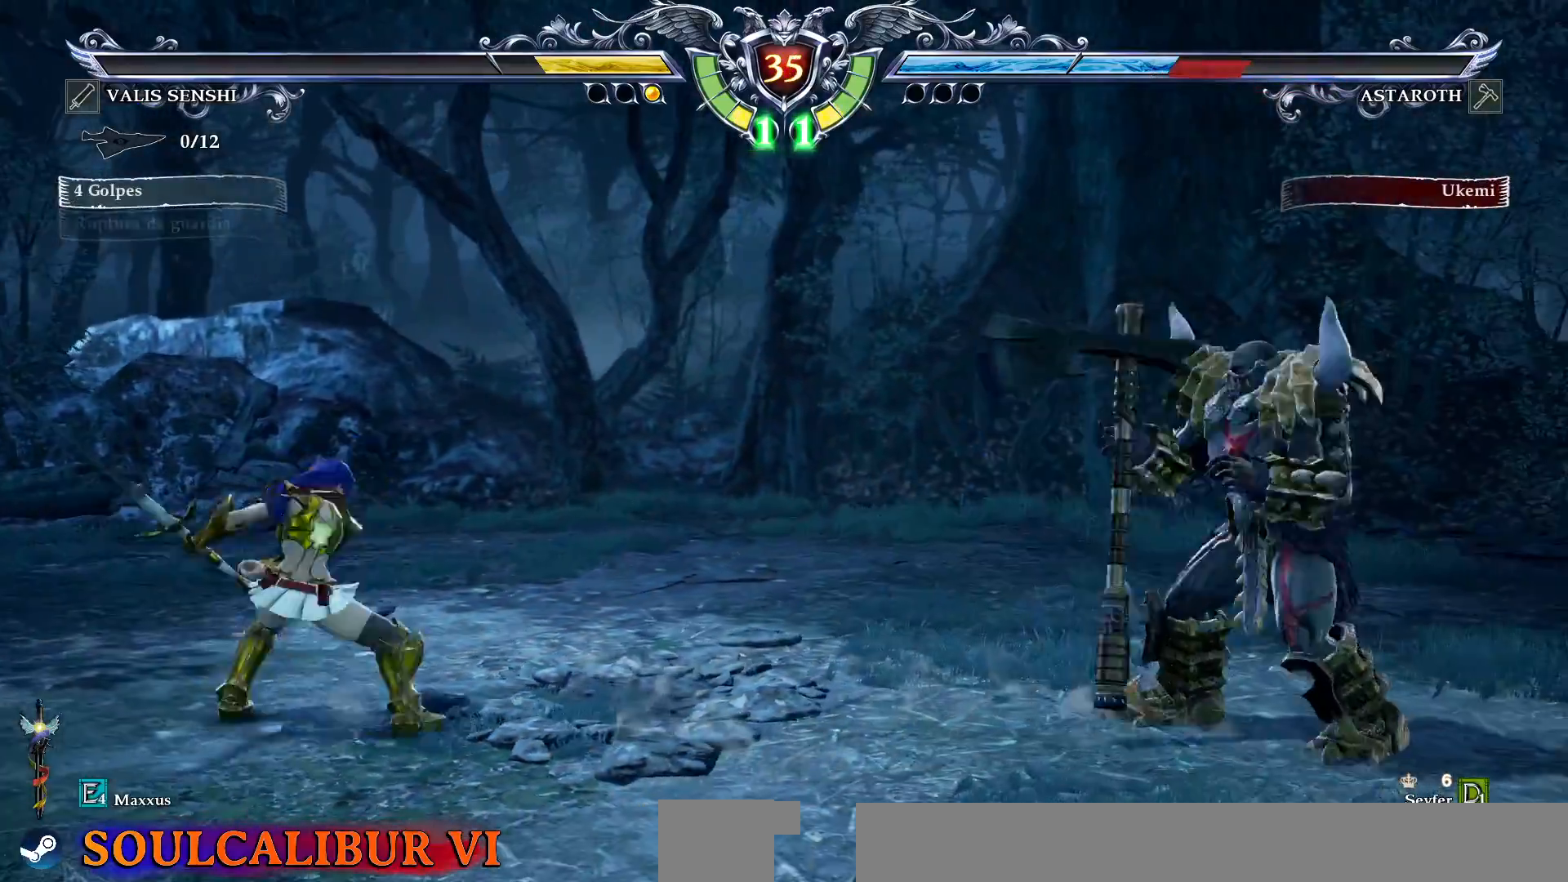
{"buttons": ["CROSS"], "events": []}
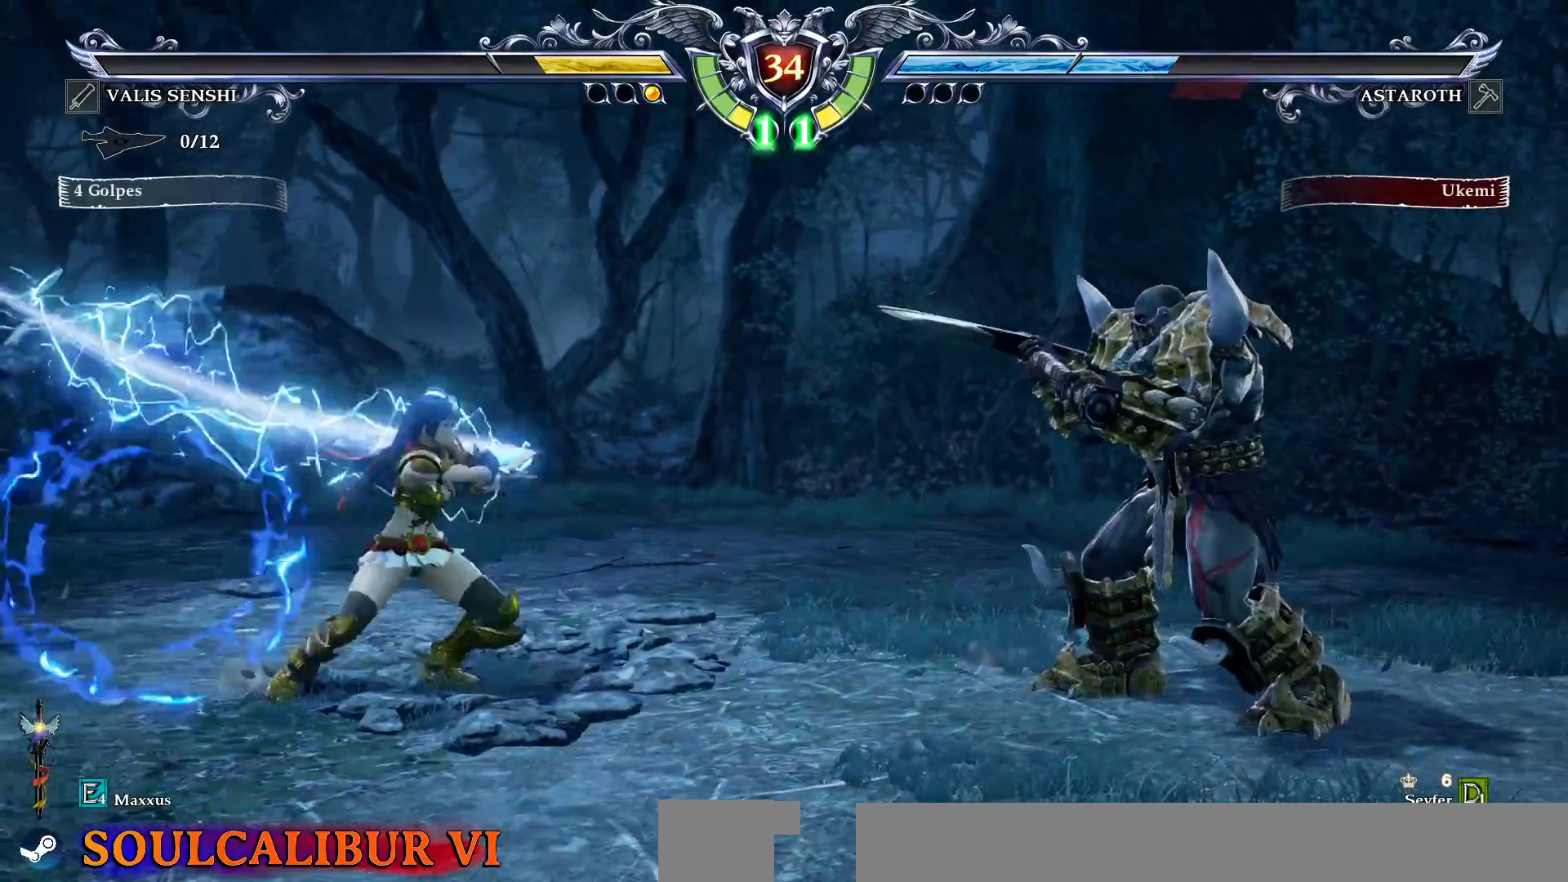
{"buttons": ["TRIANGLE", "DPAD_LEFT"], "events": [[133, "CROSS", "up"], [200, "DPAD_LEFT", "down"], [217, "TRIANGLE", "down"]]}
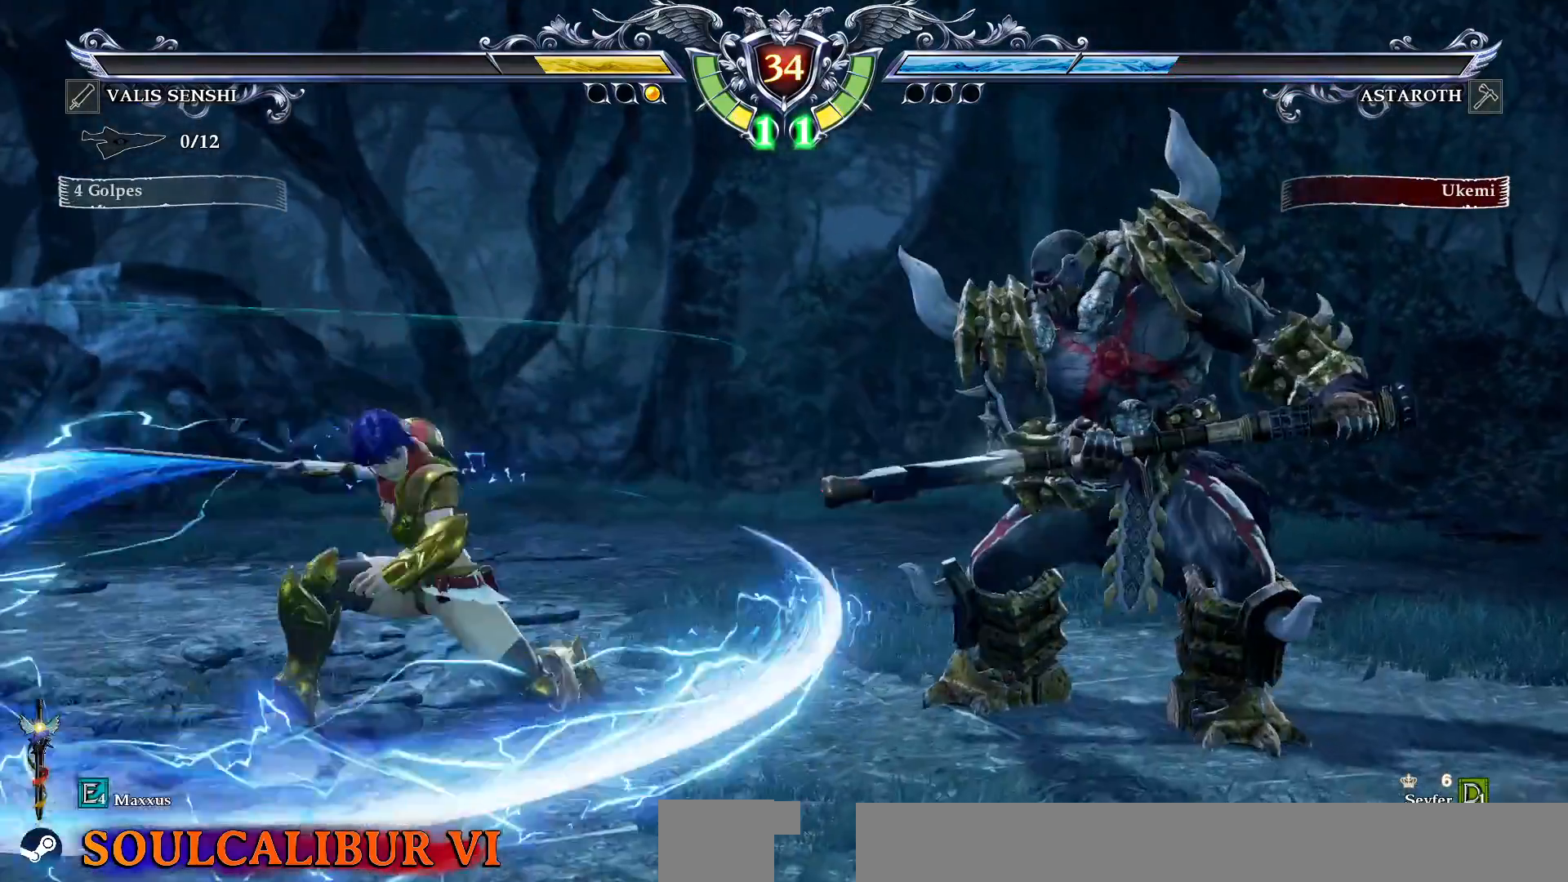
{"buttons": ["TRIANGLE", "DPAD_LEFT"], "events": []}
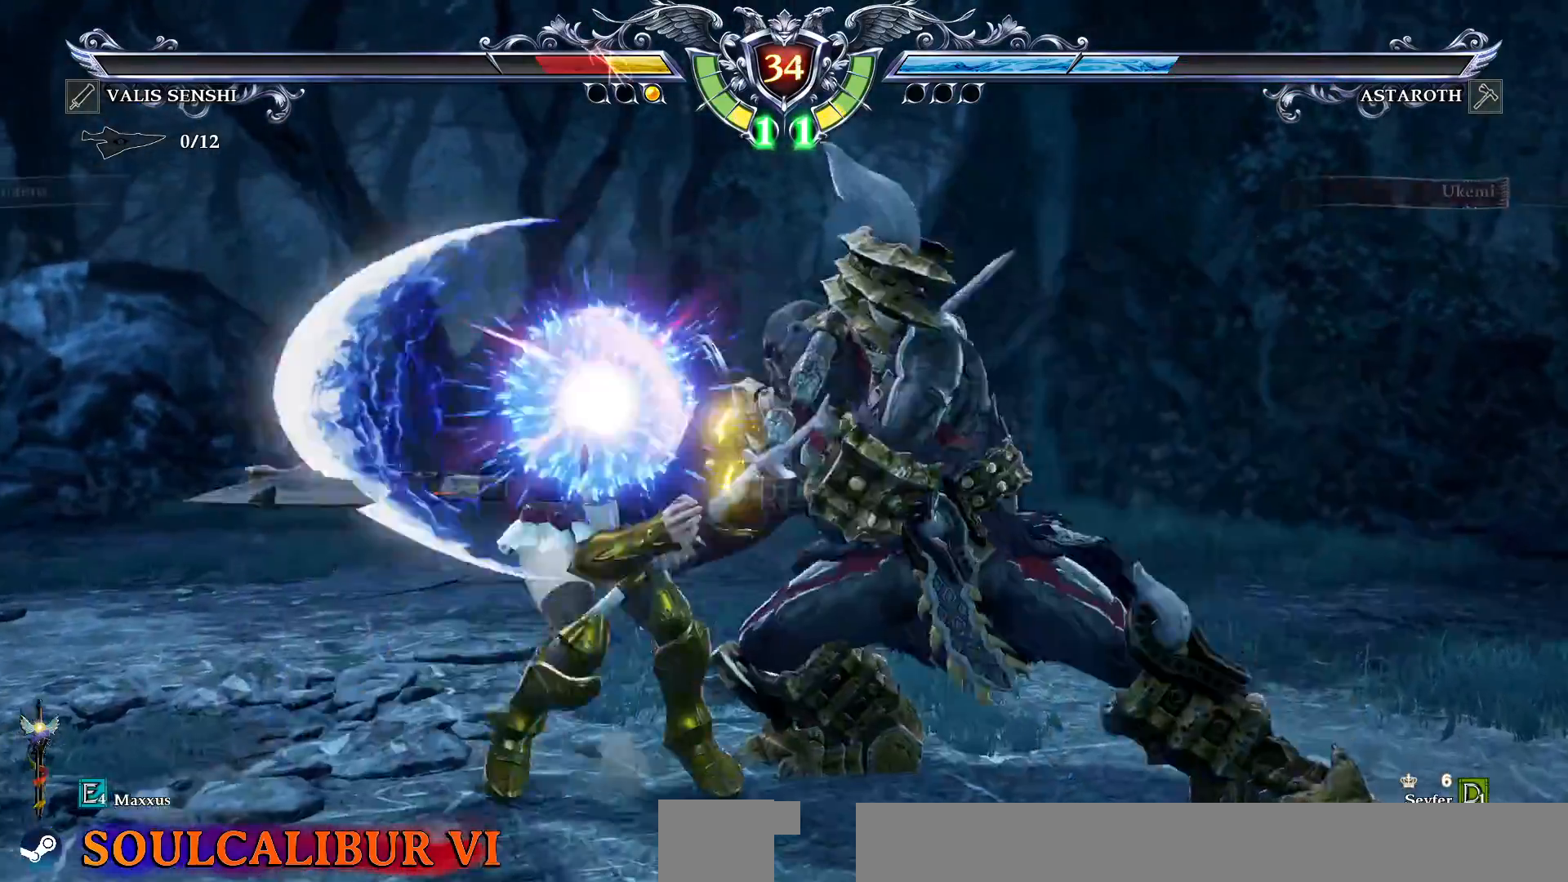
{"buttons": ["R2", "DPAD_DOWN"], "events": [[17, "TRIANGLE", "up"], [50, "DPAD_LEFT", "up"], [483, "DPAD_DOWN", "down"], [483, "R2", "down"]]}
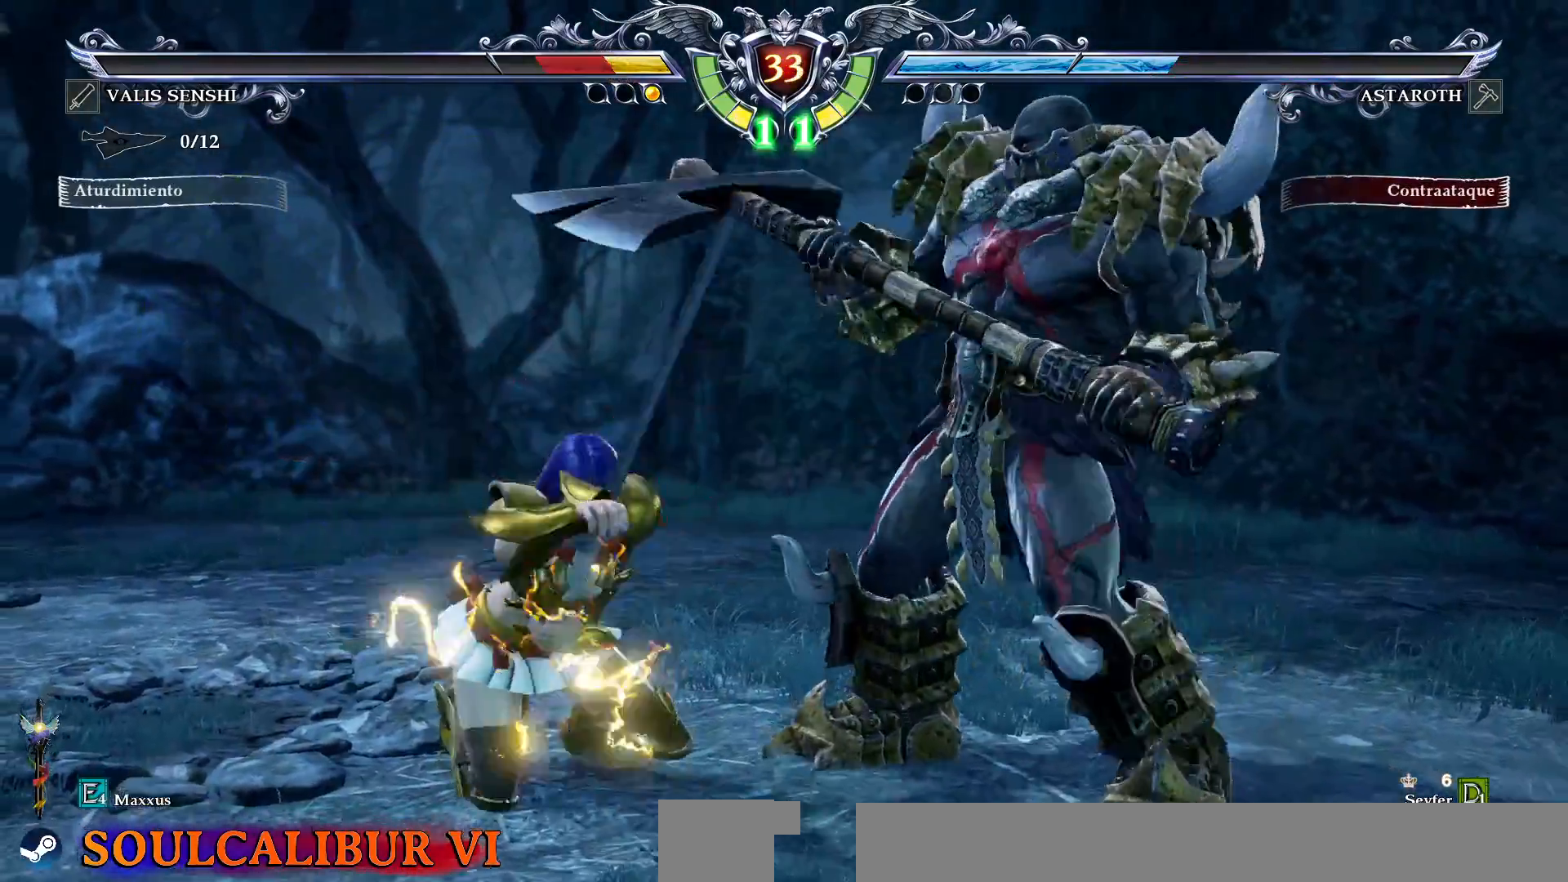
{"buttons": ["DPAD_LEFT"], "events": [[100, "R2", "up"], [150, "DPAD_DOWN", "up"], [250, "DPAD_LEFT", "down"], [383, "CROSS", "down"], [383, "SQUARE", "down"], [467, "CROSS", "up"], [500, "SQUARE", "up"]]}
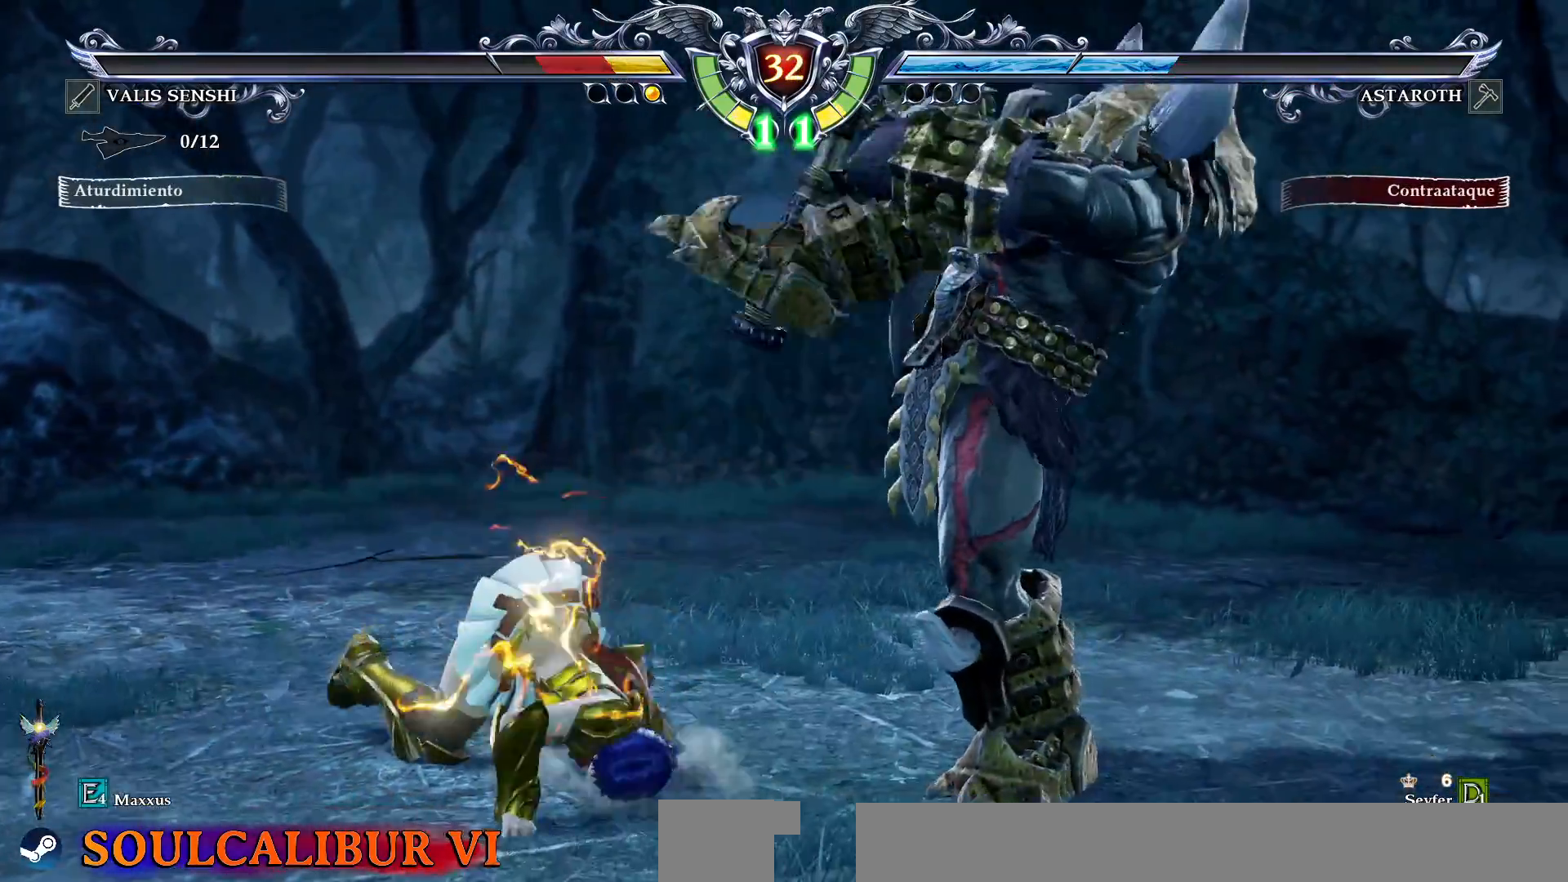
{"buttons": ["SQUARE", "DPAD_LEFT"], "events": [[83, "CROSS", "down"], [83, "SQUARE", "down"], [183, "CROSS", "up"], [183, "SQUARE", "up"], [250, "CROSS", "down"], [250, "SQUARE", "down"], [317, "CROSS", "up"], [333, "SQUARE", "up"], [400, "SQUARE", "down"], [417, "CROSS", "down"], [500, "CROSS", "up"]]}
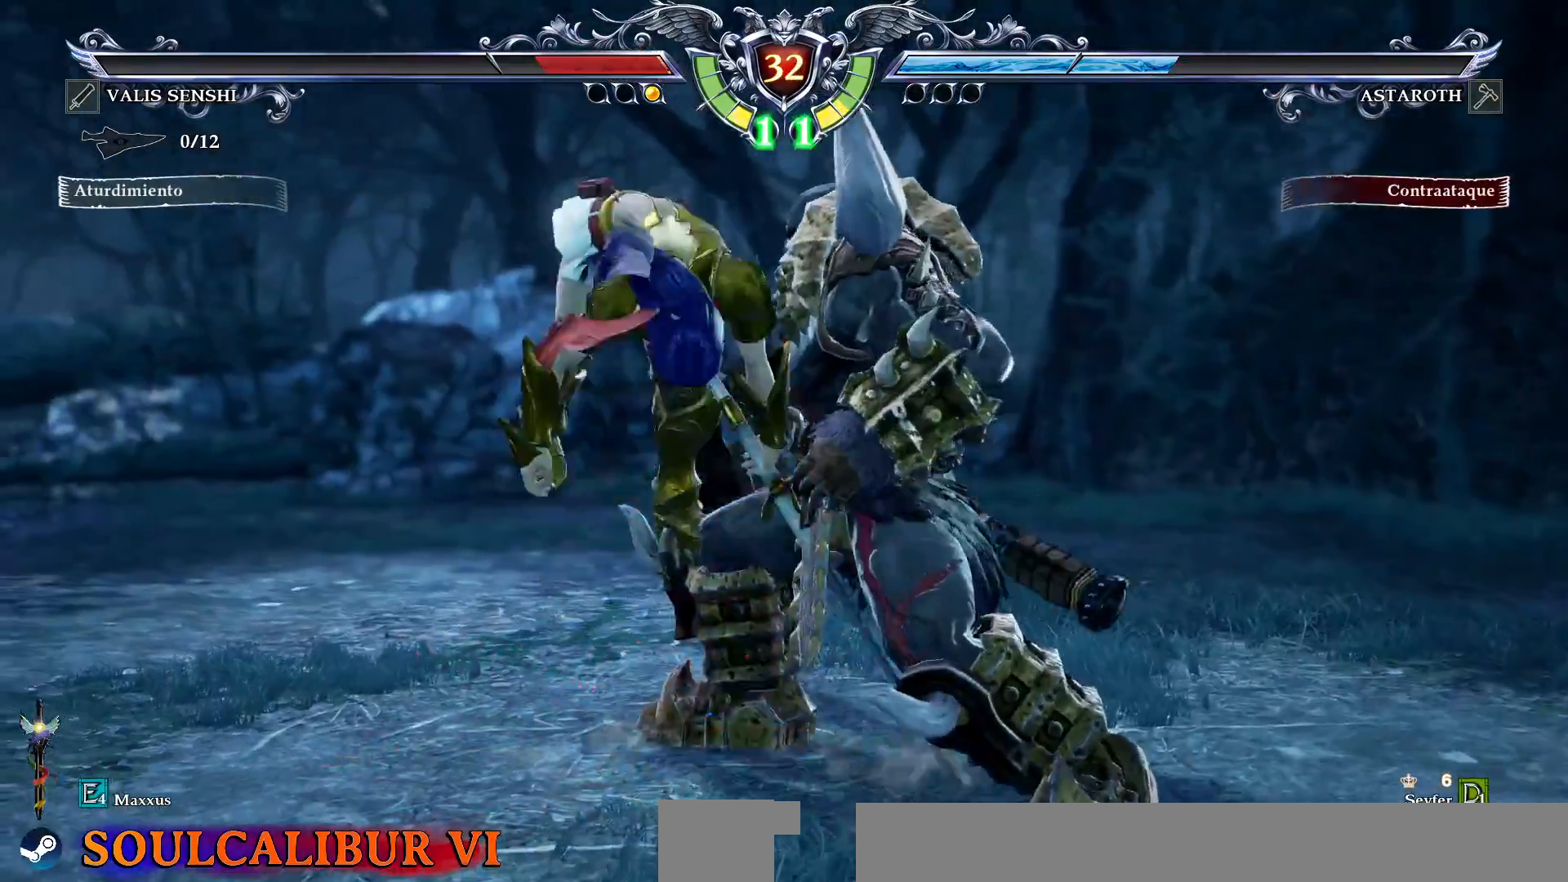
{"buttons": [], "events": [[17, "SQUARE", "up"], [50, "CROSS", "down"], [50, "SQUARE", "down"], [167, "CROSS", "up"], [167, "SQUARE", "up"], [267, "DPAD_LEFT", "up"]]}